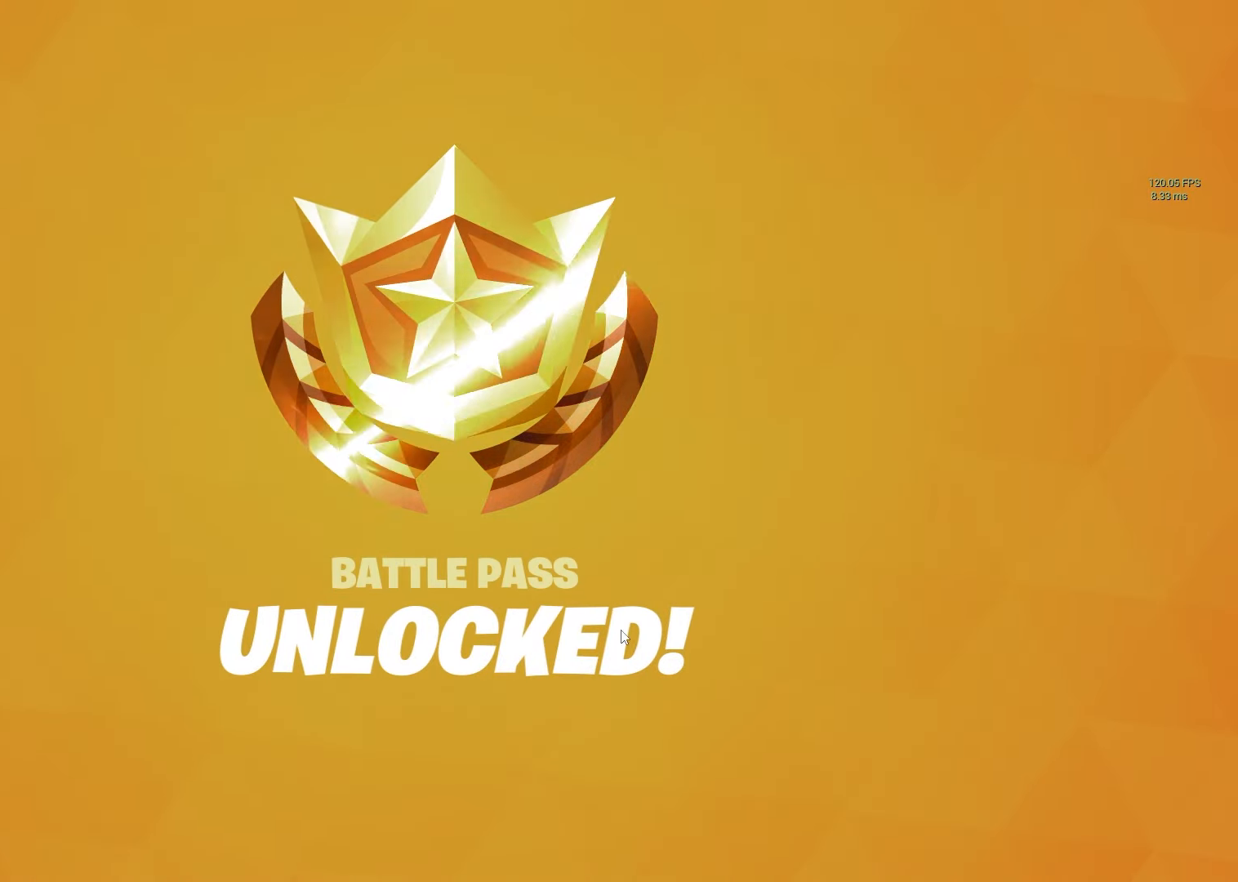
Gameplay with a controller (PlayStation layout); each line is a JSON object with the inputs held at the frame after it. "events" lists button and stick changes between this image and that frame as [ms after this image, input, new state], when the widget could be followed in between.
{"buttons": [], "left_stick": "up", "right_stick": "down-left", "events": [[350, "R2", "down"], [350, "TRIANGLE", "down"], [350, "left_stick", "up"], [350, "right_stick", "up"], [367, "TRIANGLE", "up"], [434, "right_stick", "down-left"], [450, "R2", "up"]]}
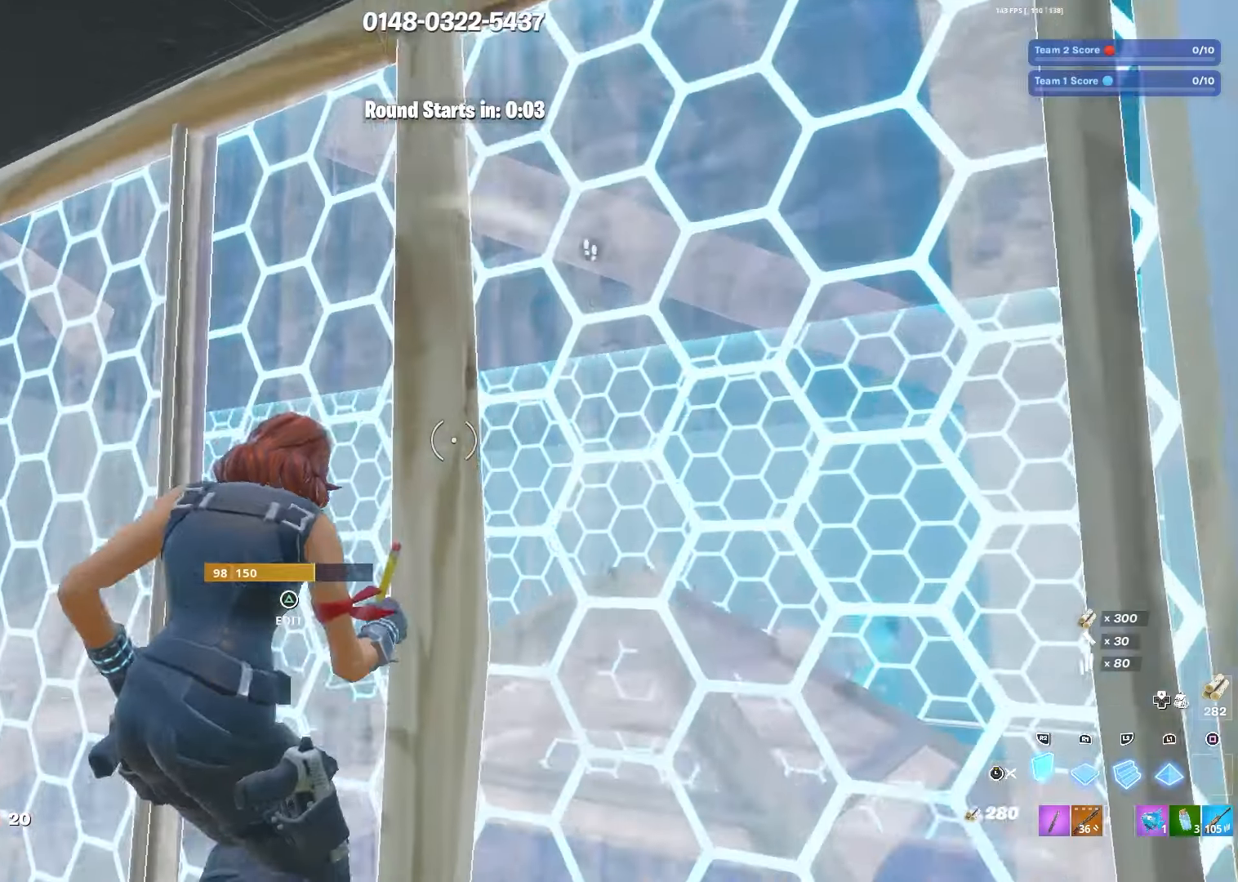
{"buttons": ["L1"], "left_stick": "down-left", "right_stick": "left", "events": [[34, "L1", "down"], [50, "right_stick", "down-right"], [150, "R2", "down"], [167, "right_stick", "left"], [184, "L1", "up"], [184, "left_stick", "up-left"], [267, "right_stick", "right"], [367, "L1", "down"], [384, "R2", "up"], [384, "left_stick", "down-left"], [434, "right_stick", "left"]]}
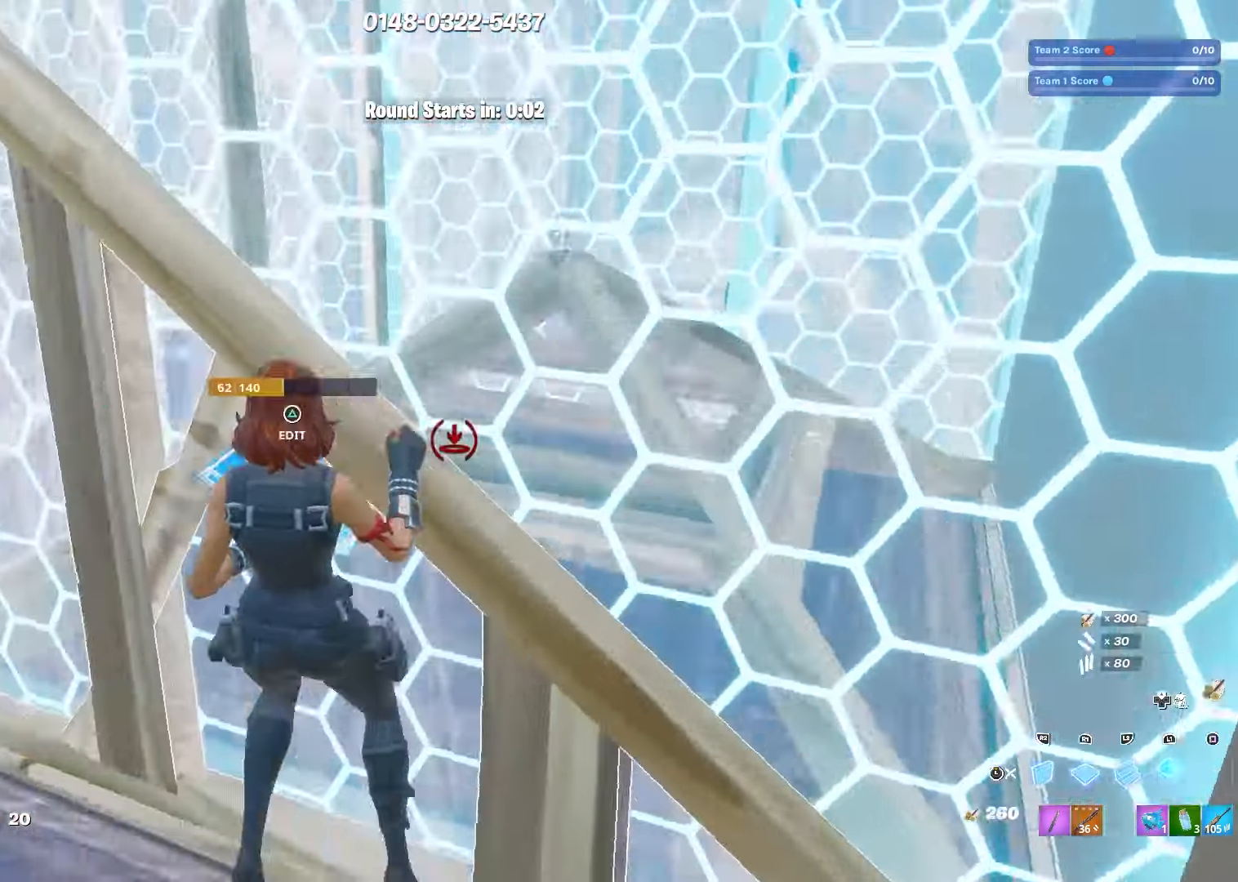
{"buttons": ["R2"], "left_stick": "down-right", "right_stick": "left", "events": [[34, "L1", "up"], [67, "R2", "down"], [117, "left_stick", "center"], [134, "right_stick", "up"], [217, "right_stick", "left"], [284, "left_stick", "right"], [317, "right_stick", "right"], [450, "right_stick", "left"], [500, "left_stick", "down-right"]]}
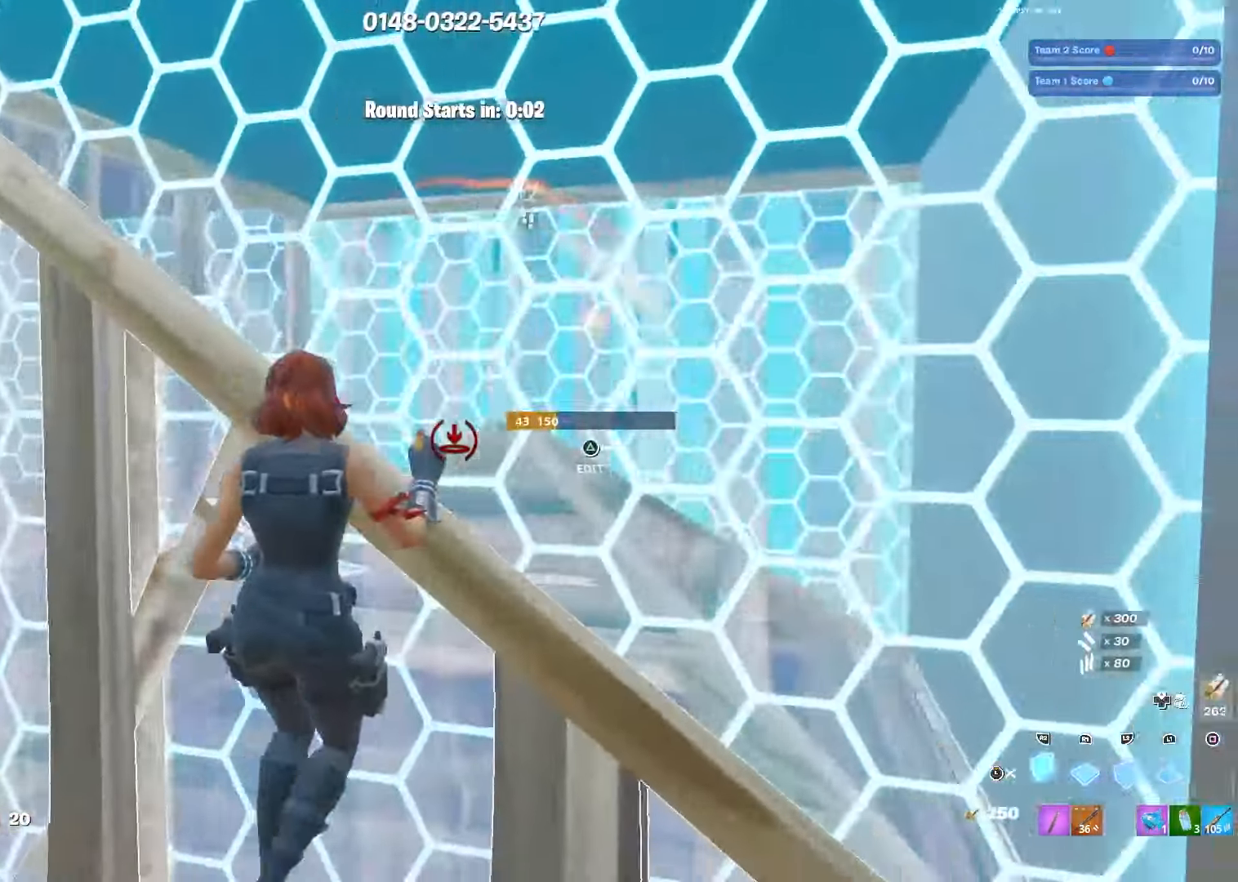
{"buttons": [], "left_stick": "down-right", "right_stick": "center", "events": [[17, "left_stick", "right"], [17, "right_stick", "center"], [34, "left_stick", "center"], [117, "R2", "up"], [134, "L3", "down"], [134, "left_stick", "up-left"], [267, "L3", "up"], [284, "L1", "down"], [350, "left_stick", "center"], [417, "L1", "up"], [417, "left_stick", "down-right"]]}
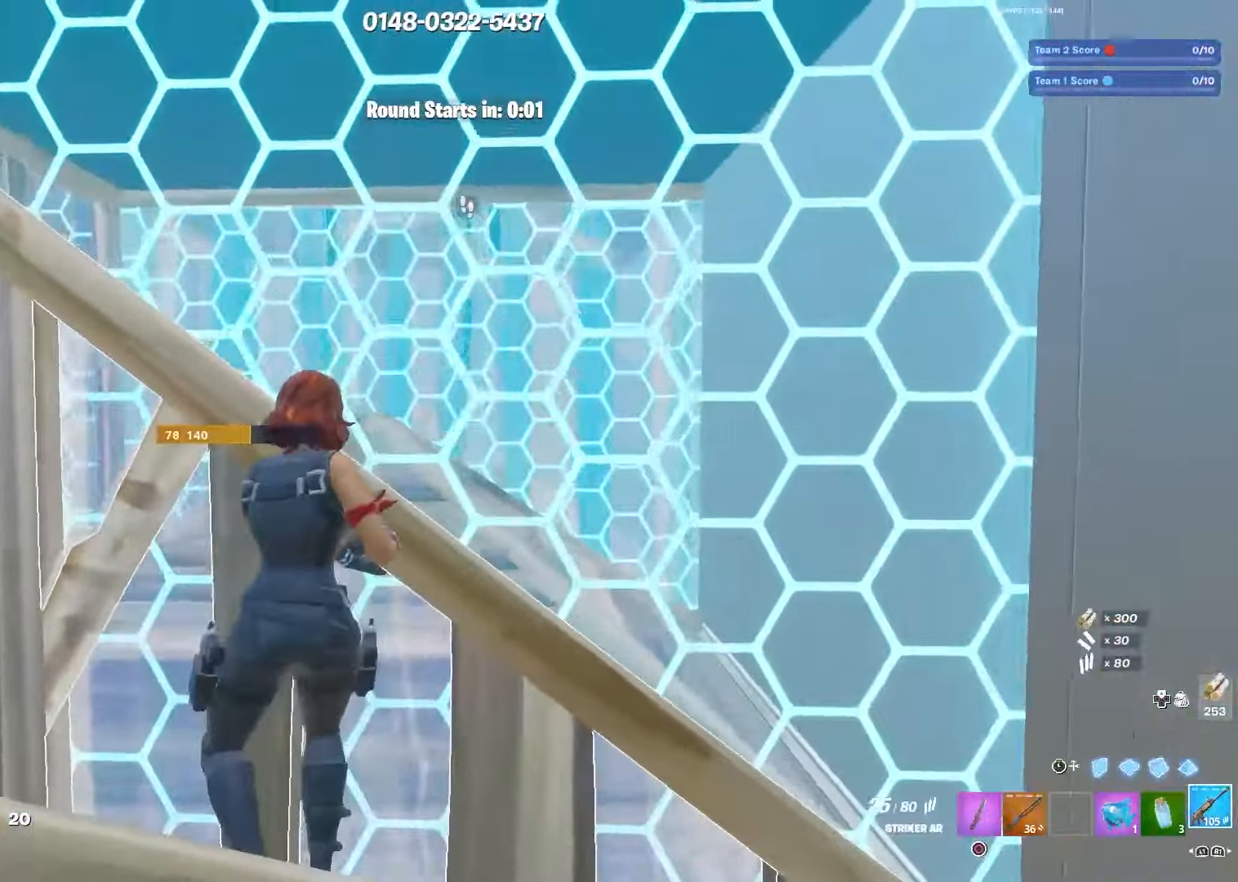
{"buttons": ["R2", "R3"], "left_stick": "up-left", "right_stick": "center", "events": [[84, "L3", "down"], [184, "R2", "down"], [200, "L3", "up"], [200, "left_stick", "right"], [350, "left_stick", "up-right"], [467, "left_stick", "up-left"], [500, "R3", "down"]]}
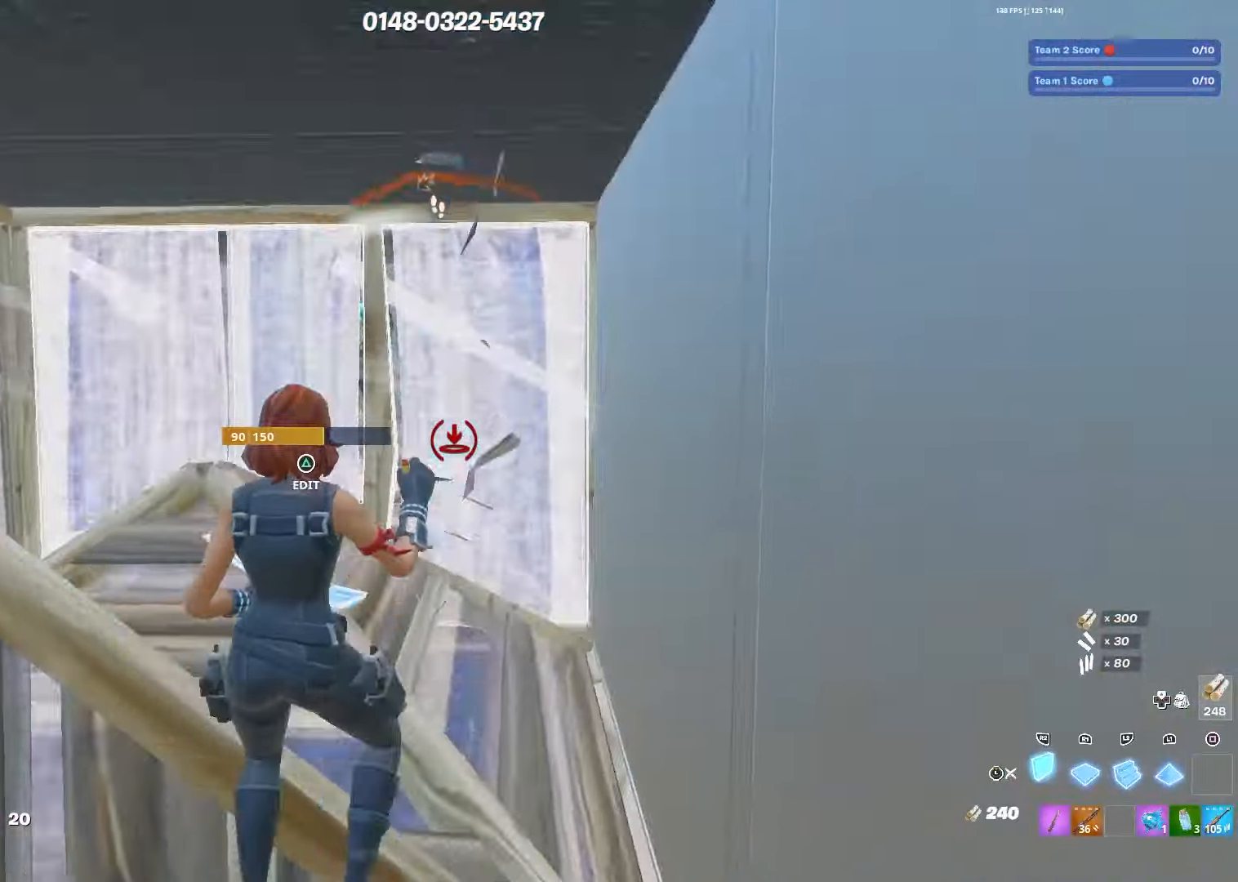
{"buttons": ["R1"], "left_stick": "up-left", "right_stick": "center", "events": [[117, "R3", "up"], [350, "L3", "down"], [417, "R2", "up"], [467, "R1", "down"], [484, "L3", "up"]]}
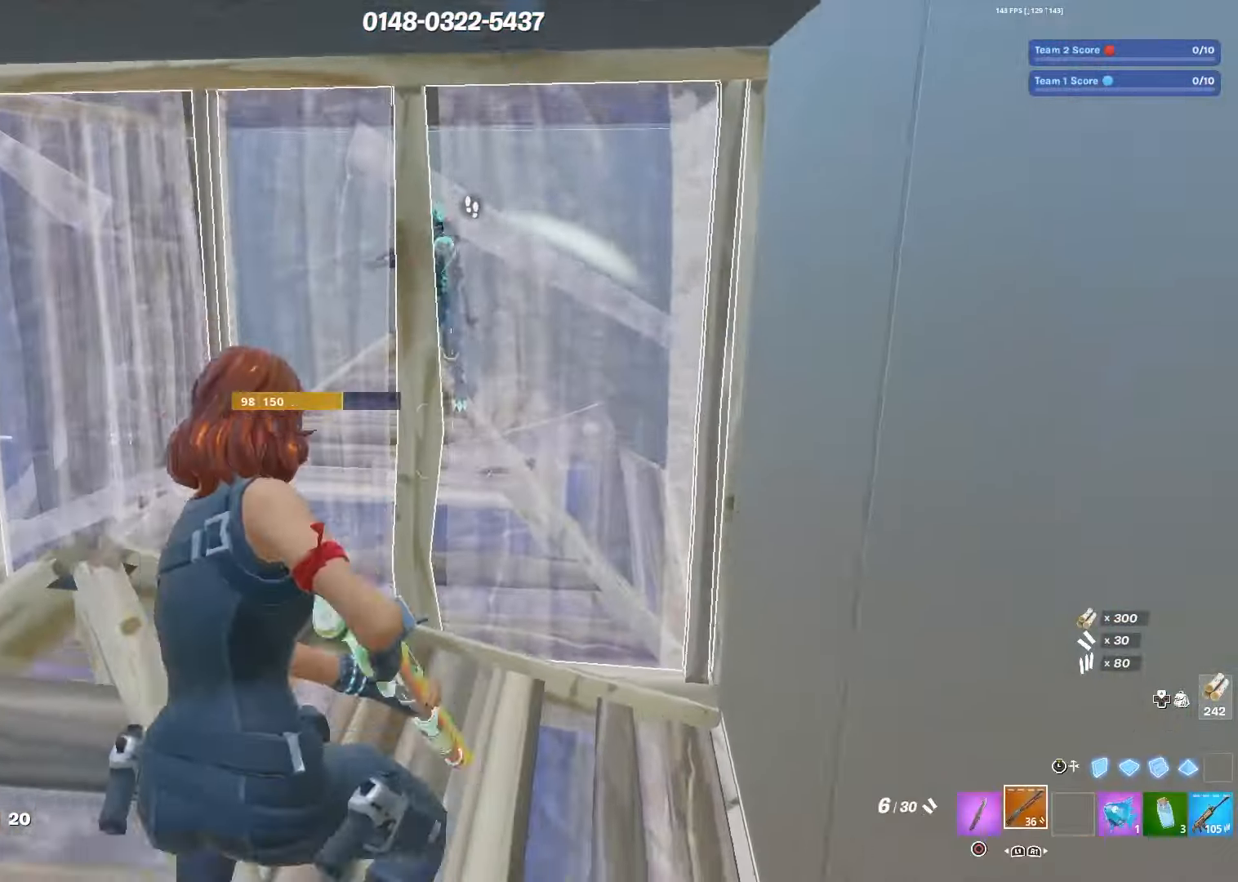
{"buttons": [], "left_stick": "center", "right_stick": "down-right", "events": [[67, "R1", "up"], [117, "right_stick", "right"], [134, "TRIANGLE", "down"], [184, "R2", "down"], [200, "TRIANGLE", "up"], [200, "right_stick", "up-left"], [284, "R2", "up"], [300, "right_stick", "down-left"], [367, "right_stick", "down-right"], [417, "left_stick", "center"]]}
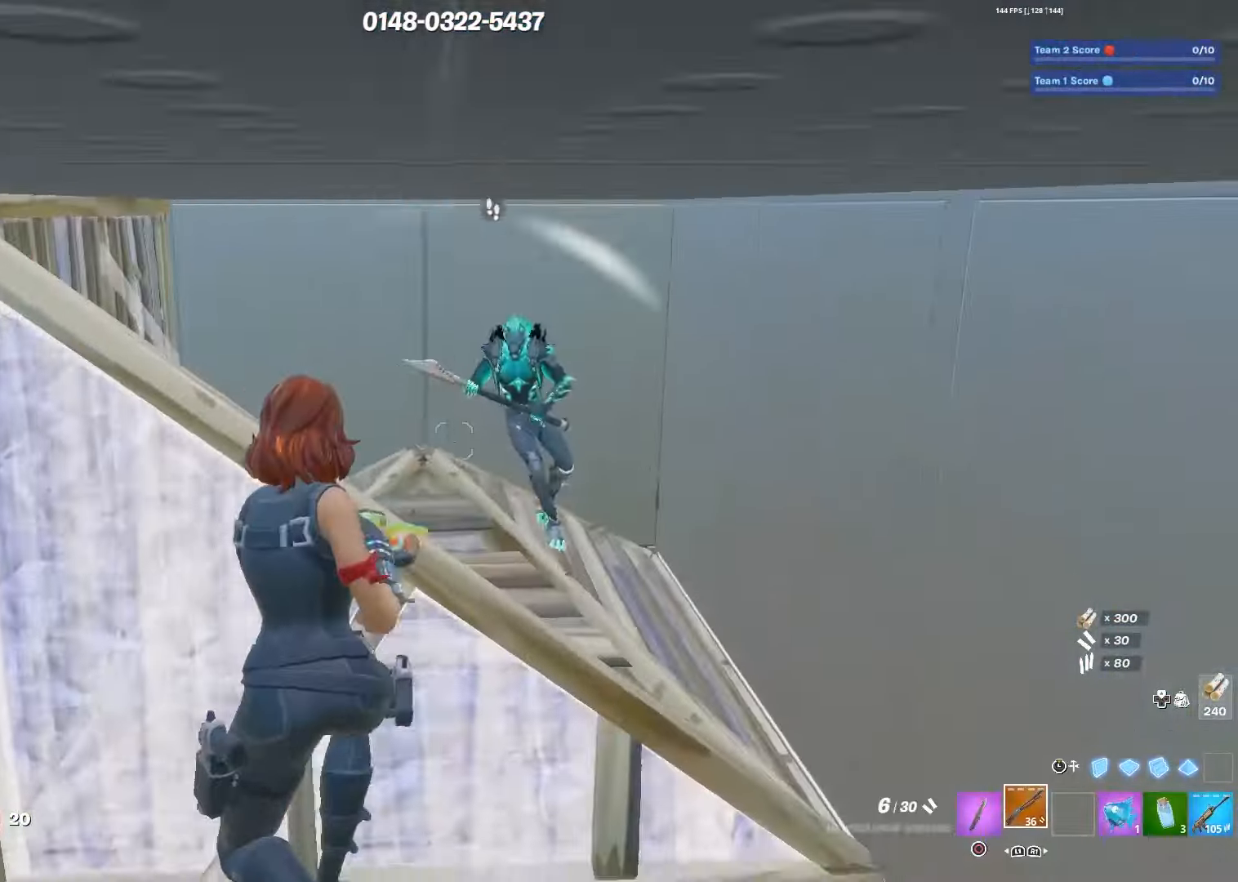
{"buttons": ["R2"], "left_stick": "right", "right_stick": "center", "events": [[17, "right_stick", "right"], [34, "left_stick", "down"], [84, "left_stick", "down-left"], [150, "right_stick", "up"], [200, "R2", "down"], [267, "right_stick", "left"], [317, "L1", "down"], [317, "R2", "up"], [350, "left_stick", "right"], [350, "right_stick", "down"], [400, "right_stick", "center"], [434, "L1", "up"], [500, "R2", "down"]]}
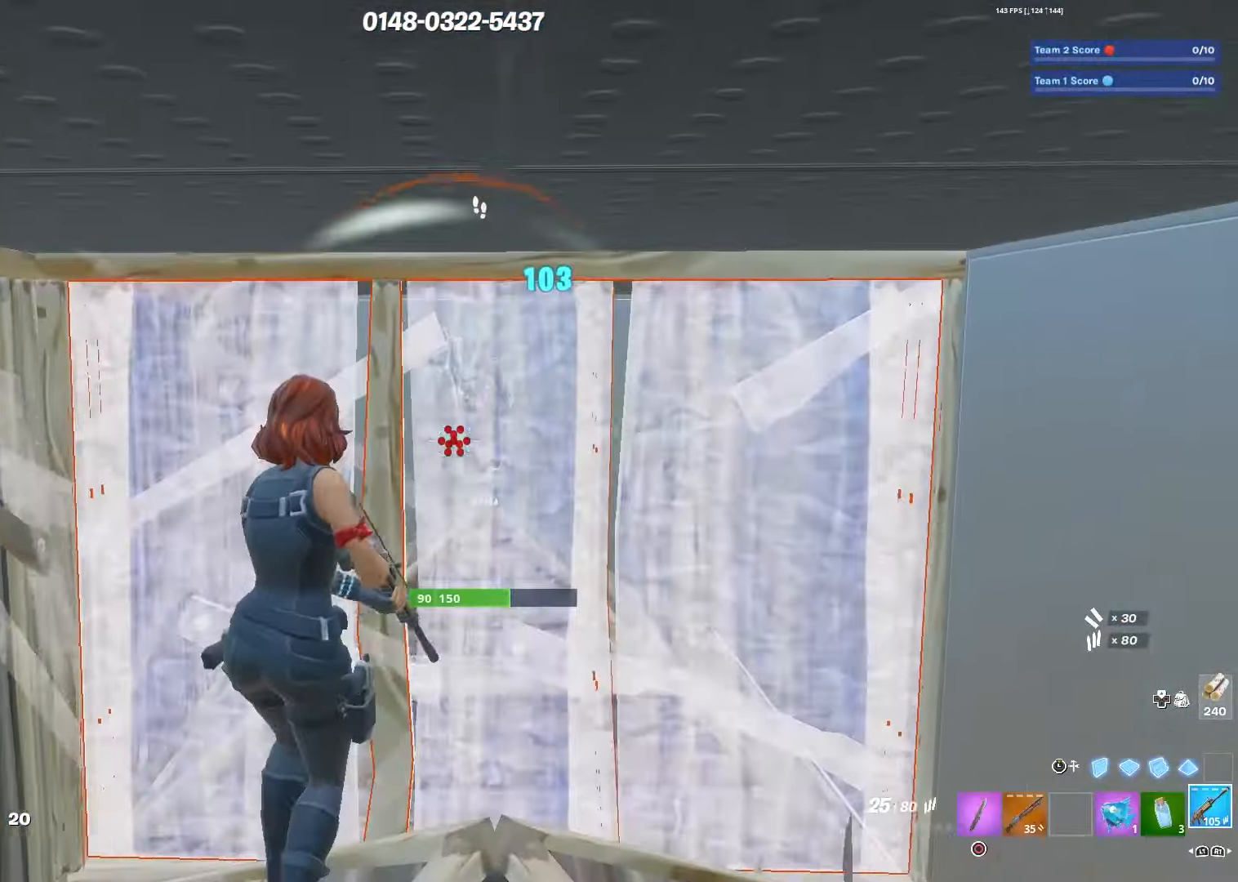
{"buttons": ["R2"], "left_stick": "down", "right_stick": "center", "events": [[84, "right_stick", "up-left"], [134, "right_stick", "center"], [184, "right_stick", "down"], [200, "left_stick", "down-right"], [267, "right_stick", "center"], [484, "left_stick", "down"]]}
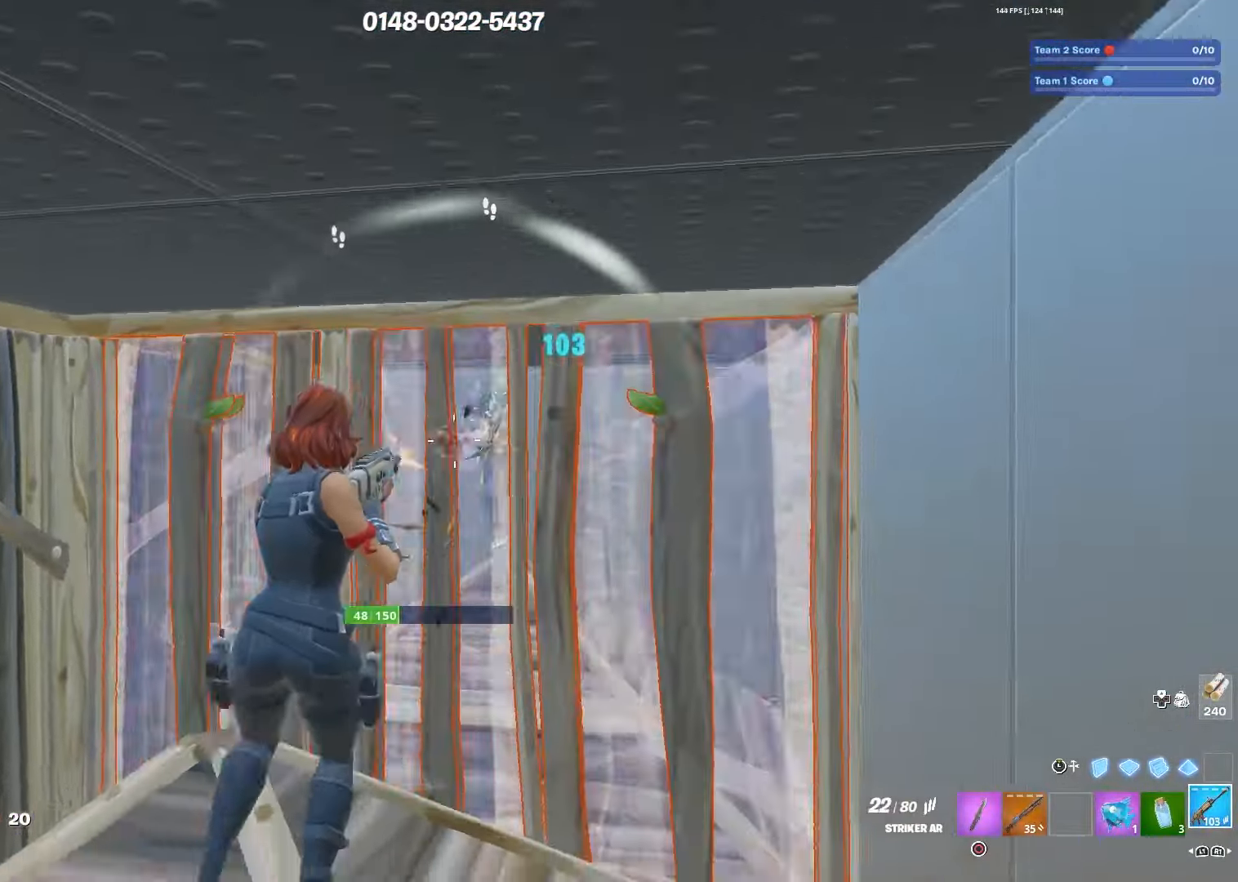
{"buttons": ["R1", "L3"], "left_stick": "up-left", "right_stick": "center", "events": [[84, "left_stick", "down-left"], [200, "L3", "down"], [200, "R2", "up"], [200, "left_stick", "left"], [217, "right_stick", "down-right"], [300, "R2", "down"], [317, "L3", "up"], [317, "left_stick", "up-left"], [384, "right_stick", "right"], [400, "L3", "down"], [450, "R2", "up"], [467, "R1", "down"], [467, "right_stick", "center"]]}
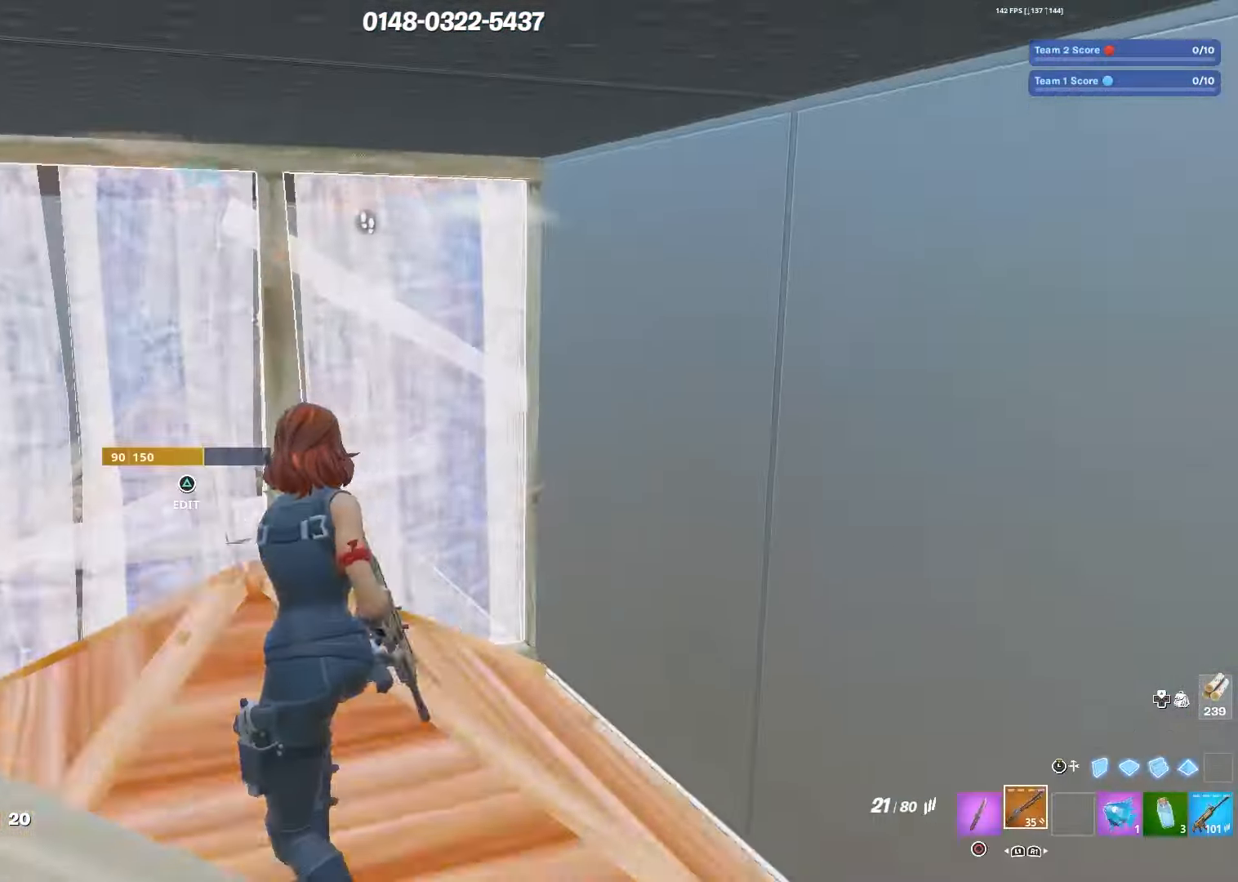
{"buttons": [], "left_stick": "right", "right_stick": "center", "events": [[17, "L3", "up"], [84, "R1", "up"], [133, "right_stick", "down-right"], [166, "TRIANGLE", "down"], [216, "R2", "down"], [216, "right_stick", "up"], [233, "TRIANGLE", "up"], [283, "right_stick", "left"], [300, "R2", "up"], [316, "left_stick", "center"], [366, "left_stick", "right"], [366, "right_stick", "down"], [416, "right_stick", "right"], [483, "right_stick", "center"]]}
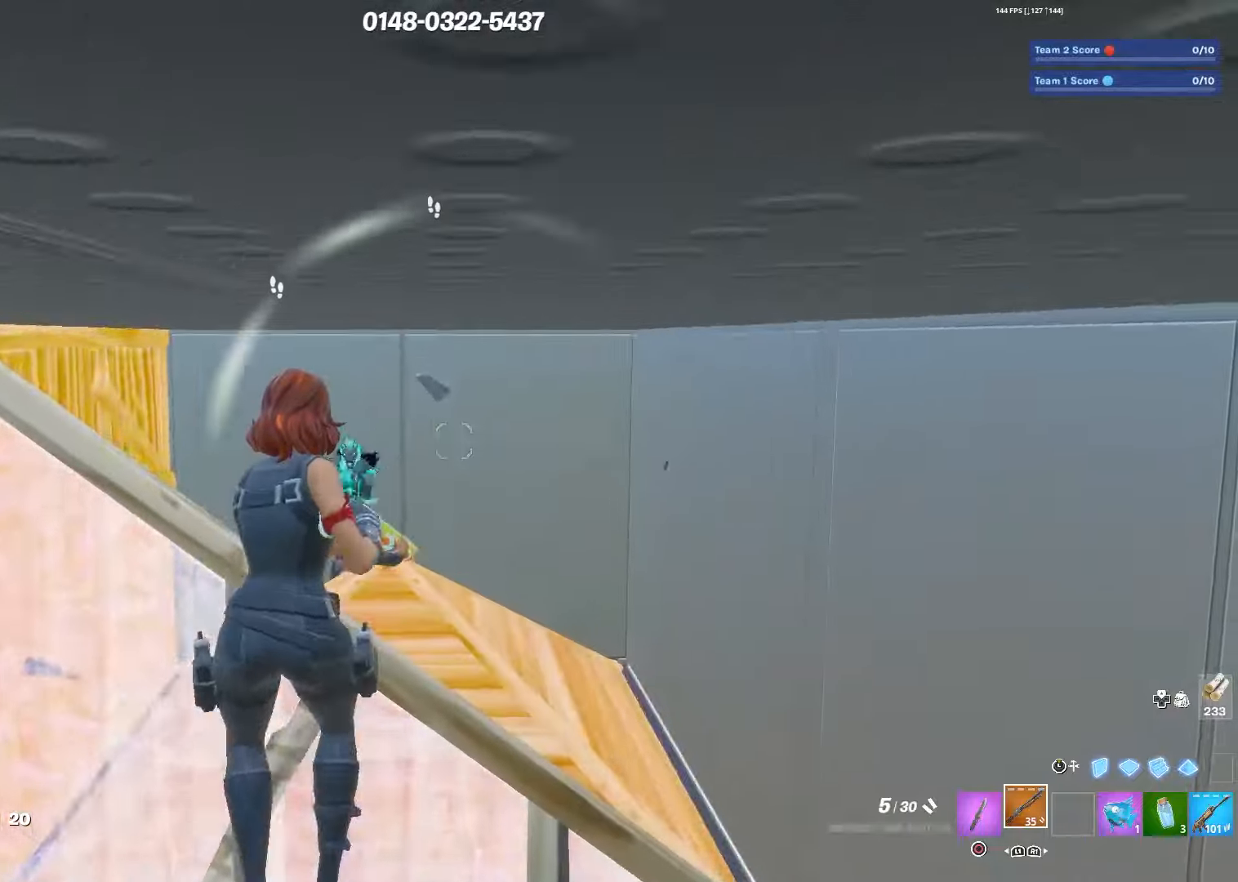
{"buttons": [], "left_stick": "down-right", "right_stick": "center", "events": [[33, "right_stick", "left"], [100, "left_stick", "down"], [233, "R2", "down"], [233, "left_stick", "left"], [283, "L1", "down"], [283, "right_stick", "down"], [300, "R2", "up"], [366, "right_stick", "center"], [400, "L1", "up"], [450, "left_stick", "down-right"]]}
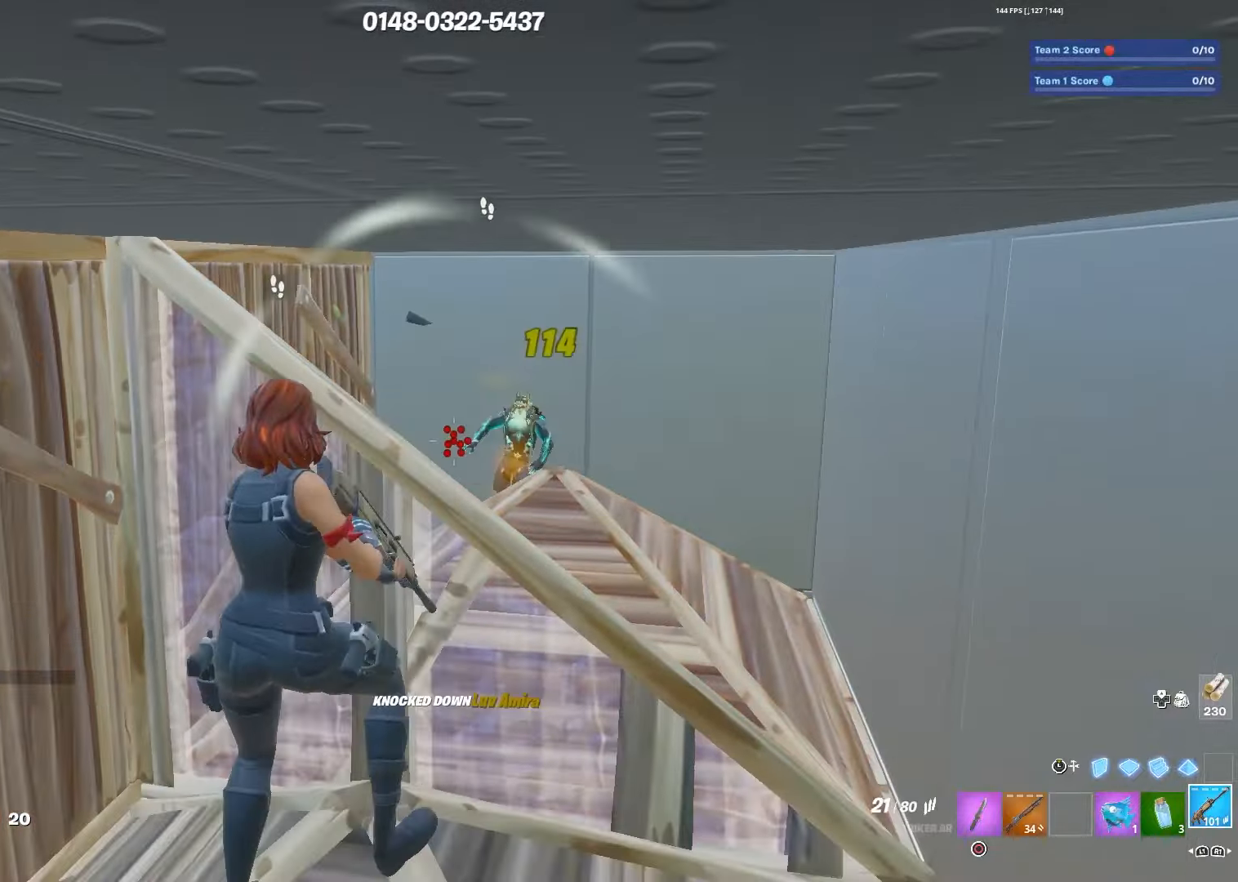
{"buttons": [], "left_stick": "right", "right_stick": "center", "events": [[33, "right_stick", "left"], [166, "left_stick", "down-left"], [216, "R2", "down"], [216, "left_stick", "left"], [316, "right_stick", "center"], [366, "left_stick", "right"], [483, "R2", "up"]]}
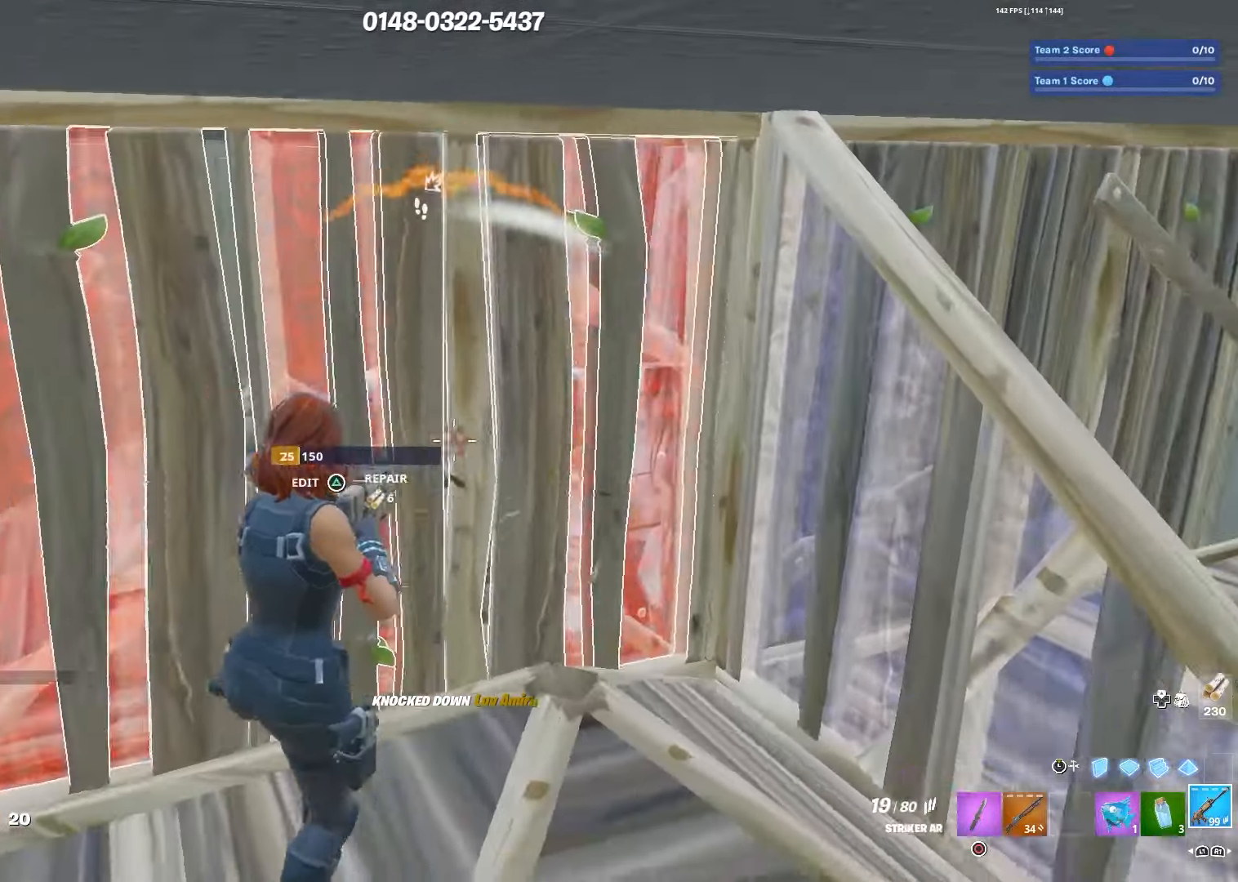
{"buttons": [], "left_stick": "up-right", "right_stick": "left", "events": [[83, "TRIANGLE", "down"], [116, "R2", "down"], [116, "right_stick", "up"], [133, "TRIANGLE", "up"], [133, "left_stick", "up-right"], [216, "R2", "up"], [250, "right_stick", "down-left"], [300, "R1", "down"], [383, "R1", "up"], [433, "right_stick", "center"], [500, "right_stick", "left"]]}
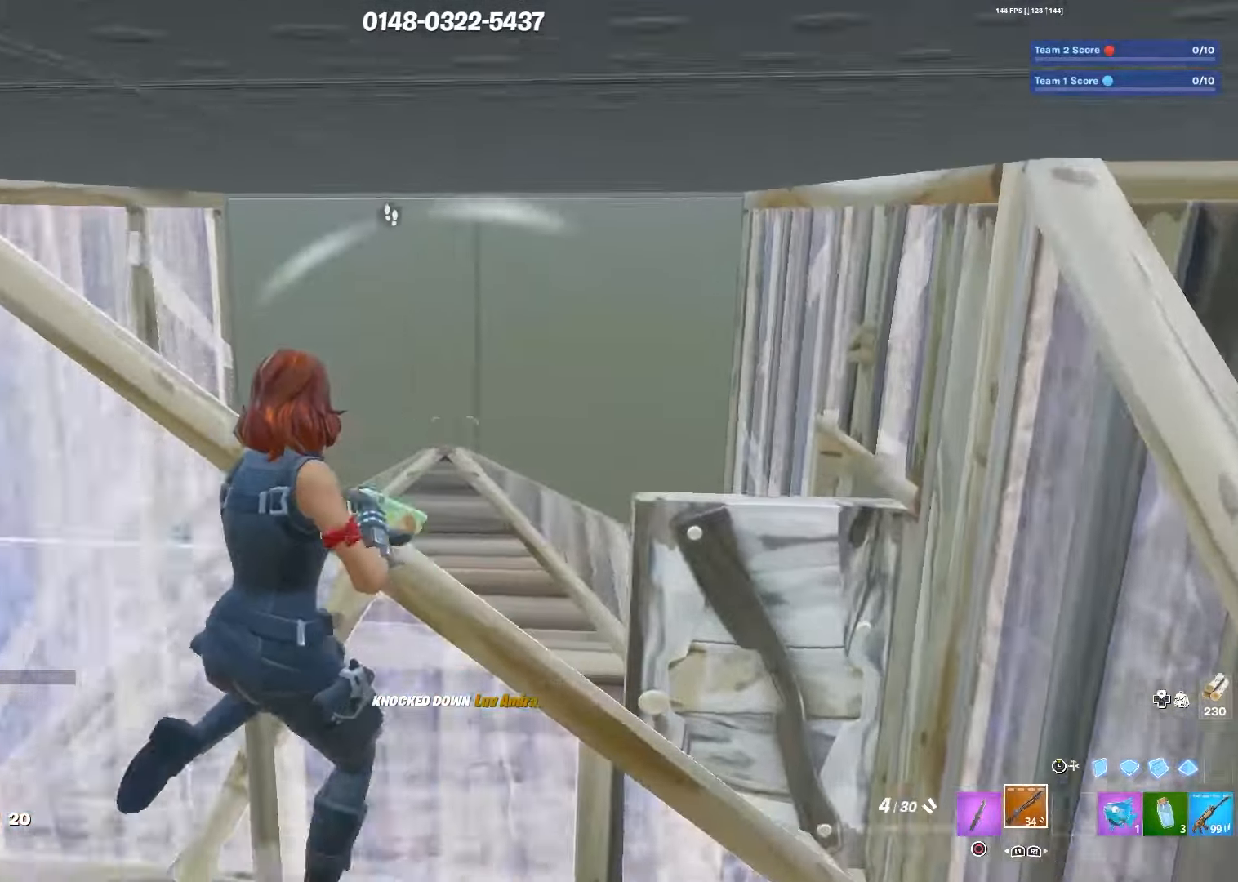
{"buttons": ["R3"], "left_stick": "up-right", "right_stick": "center", "events": [[83, "left_stick", "center"], [133, "left_stick", "up-right"], [400, "right_stick", "center"], [450, "R3", "down"]]}
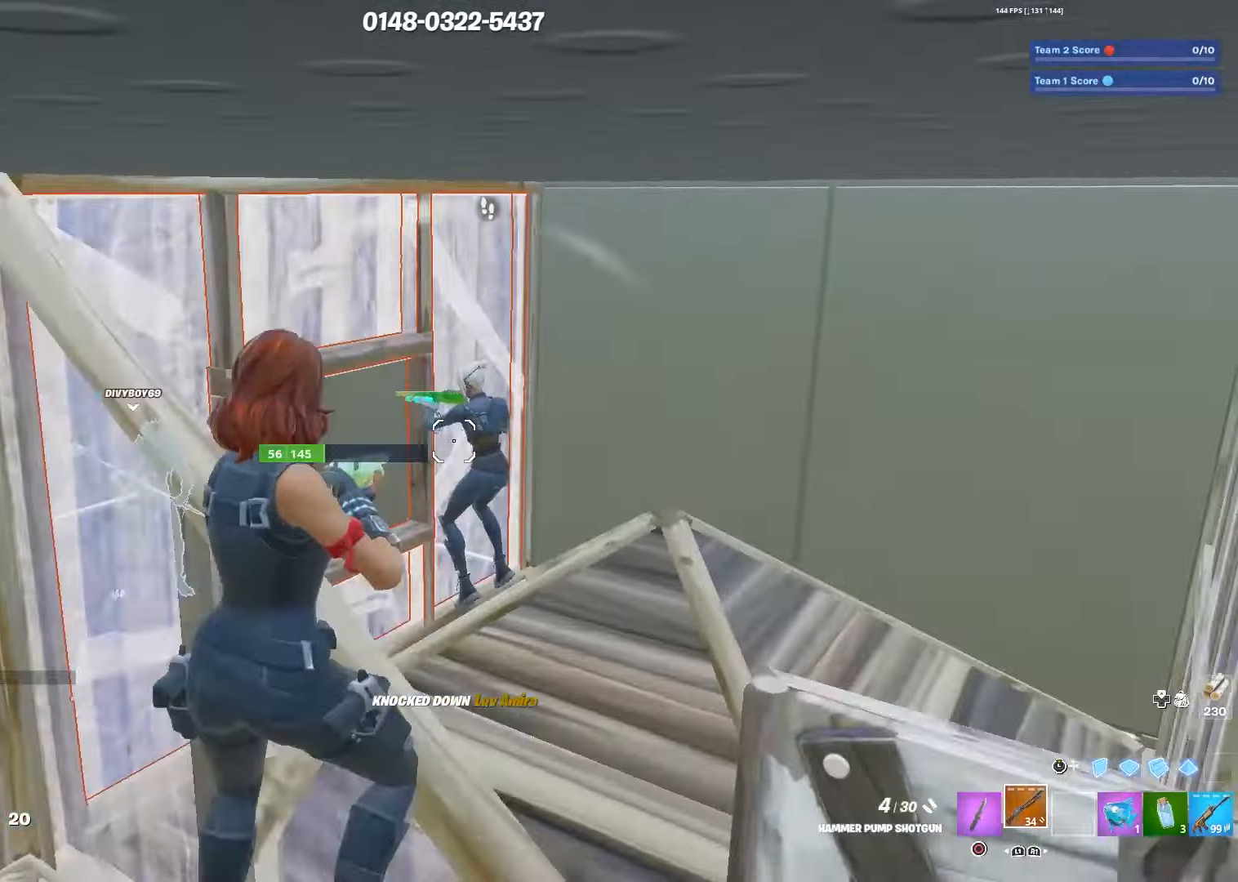
{"buttons": ["R2"], "left_stick": "up-left", "right_stick": "right", "events": [[33, "R3", "up"], [33, "left_stick", "up"], [33, "right_stick", "up-right"], [83, "R2", "down"], [116, "L1", "down"], [116, "right_stick", "down-left"], [216, "R2", "up"], [233, "L1", "up"], [266, "right_stick", "left"], [333, "right_stick", "center"], [350, "left_stick", "up-left"], [366, "R2", "down"], [383, "right_stick", "left"], [450, "right_stick", "right"]]}
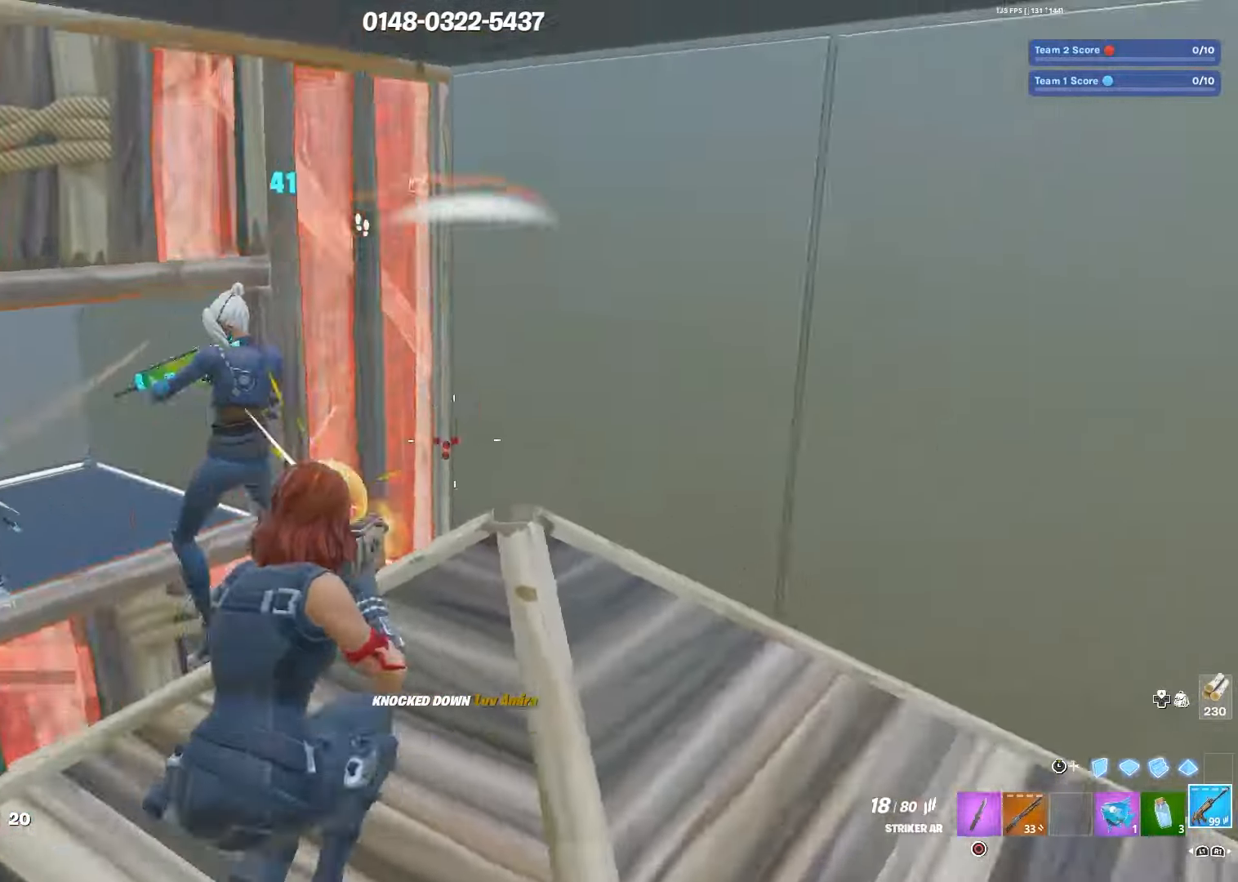
{"buttons": ["R2"], "left_stick": "right", "right_stick": "center", "events": [[33, "right_stick", "left"], [100, "left_stick", "left"], [216, "right_stick", "right"], [316, "right_stick", "left"], [366, "right_stick", "center"], [400, "left_stick", "down"], [500, "left_stick", "right"]]}
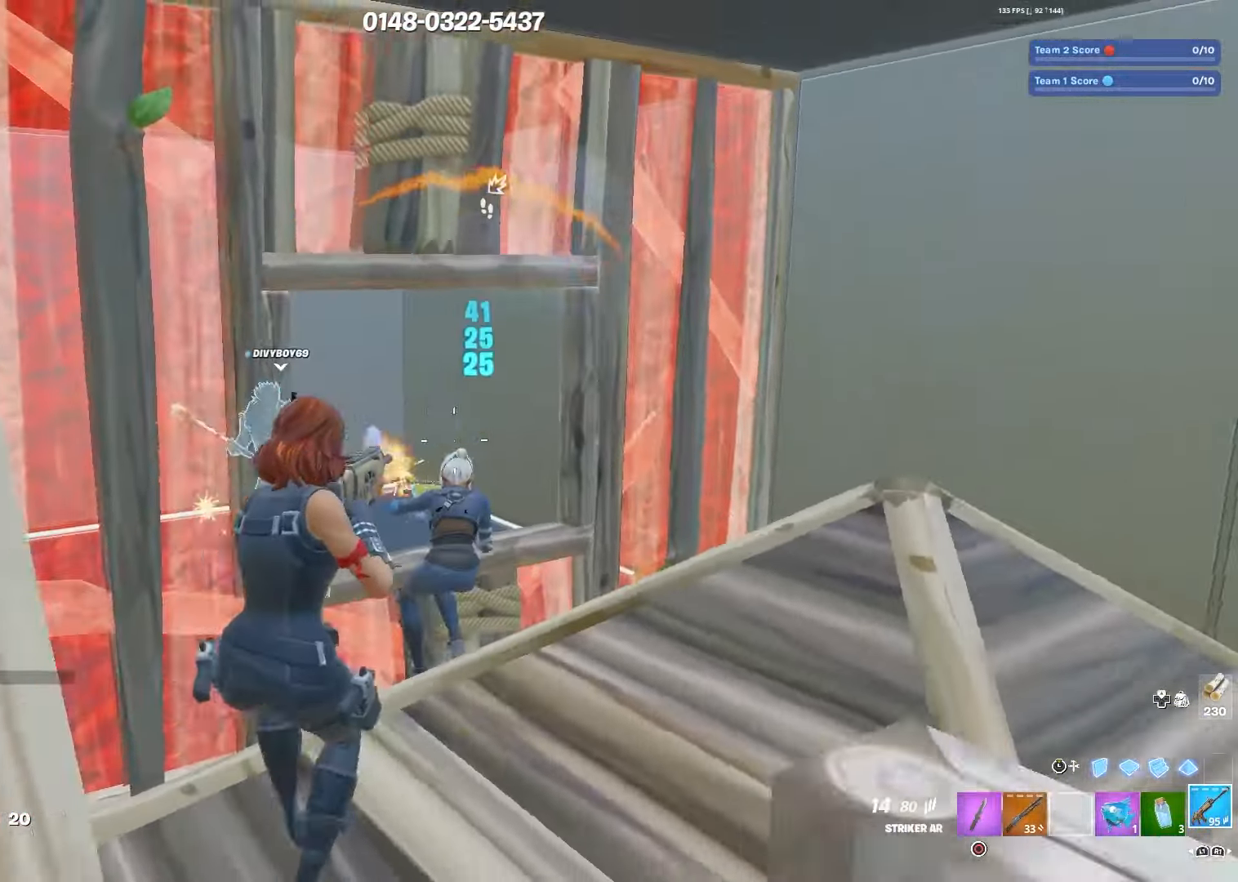
{"buttons": ["R2"], "left_stick": "right", "right_stick": "center", "events": [[116, "right_stick", "down"], [183, "right_stick", "down-left"], [316, "right_stick", "up-left"], [450, "right_stick", "center"]]}
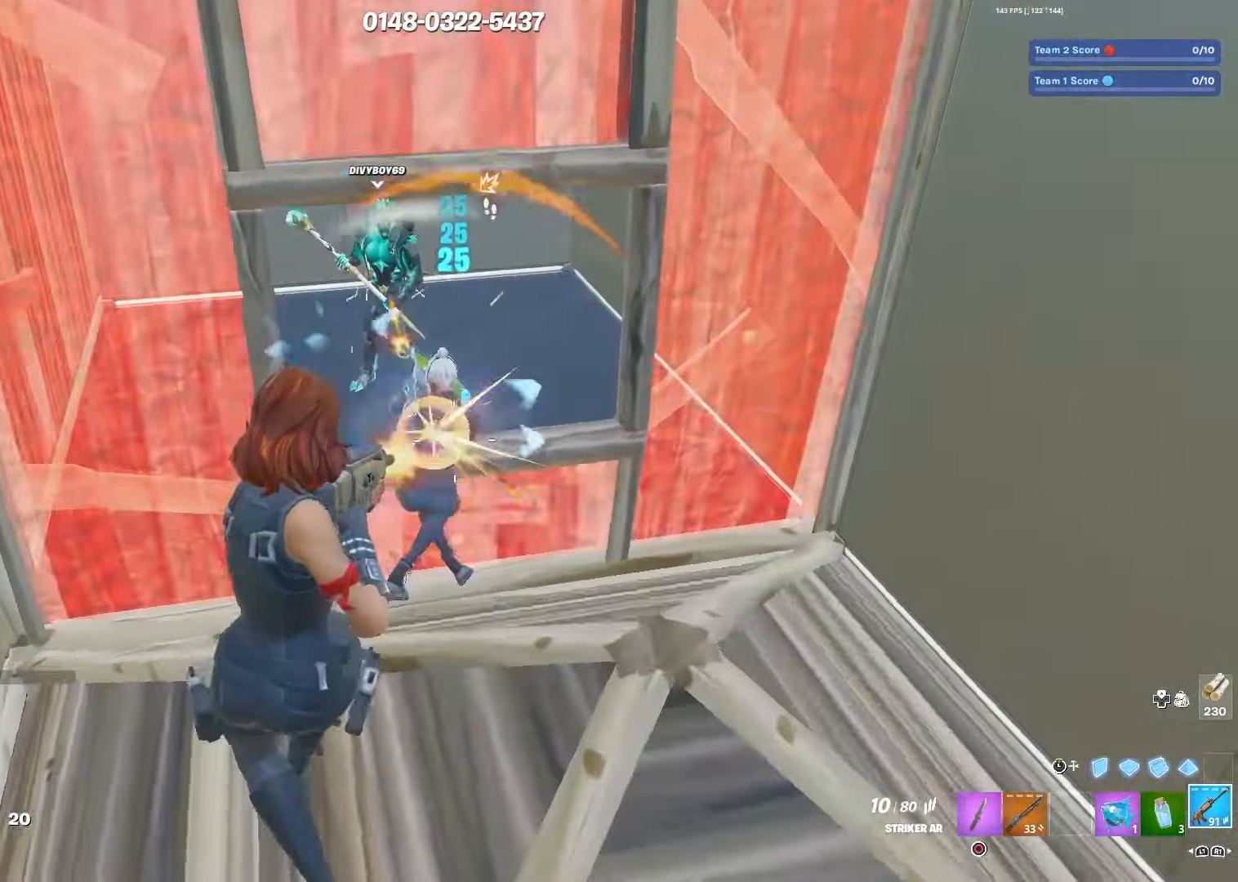
{"buttons": ["R2"], "left_stick": "up-left", "right_stick": "center", "events": [[50, "right_stick", "left"], [100, "left_stick", "down"], [116, "right_stick", "center"], [300, "right_stick", "up"], [333, "left_stick", "down-left"], [350, "right_stick", "center"], [483, "left_stick", "up-left"]]}
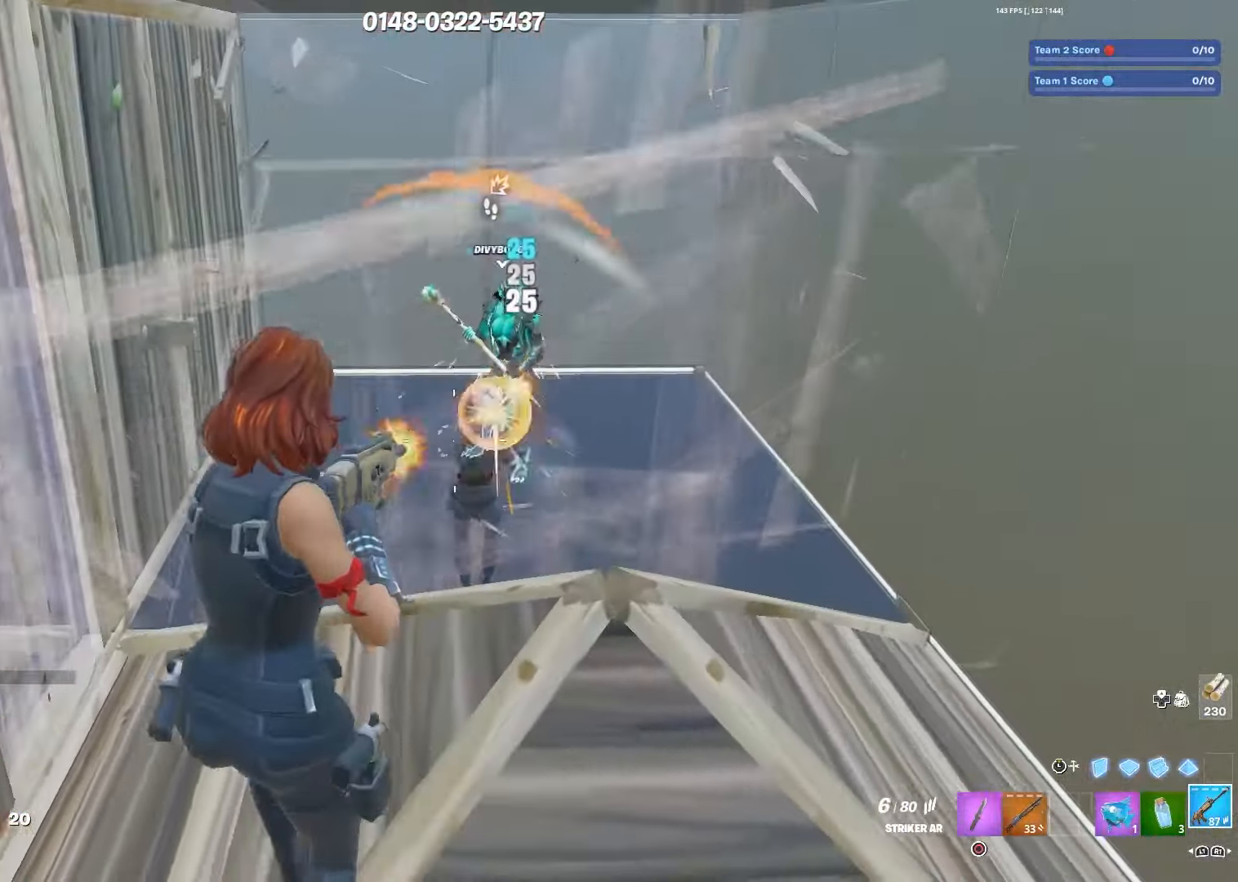
{"buttons": [], "left_stick": "up-left", "right_stick": "center", "events": [[100, "right_stick", "up"], [233, "R1", "down"], [266, "right_stick", "left"], [350, "R1", "up"], [350, "right_stick", "center"], [383, "R2", "up"]]}
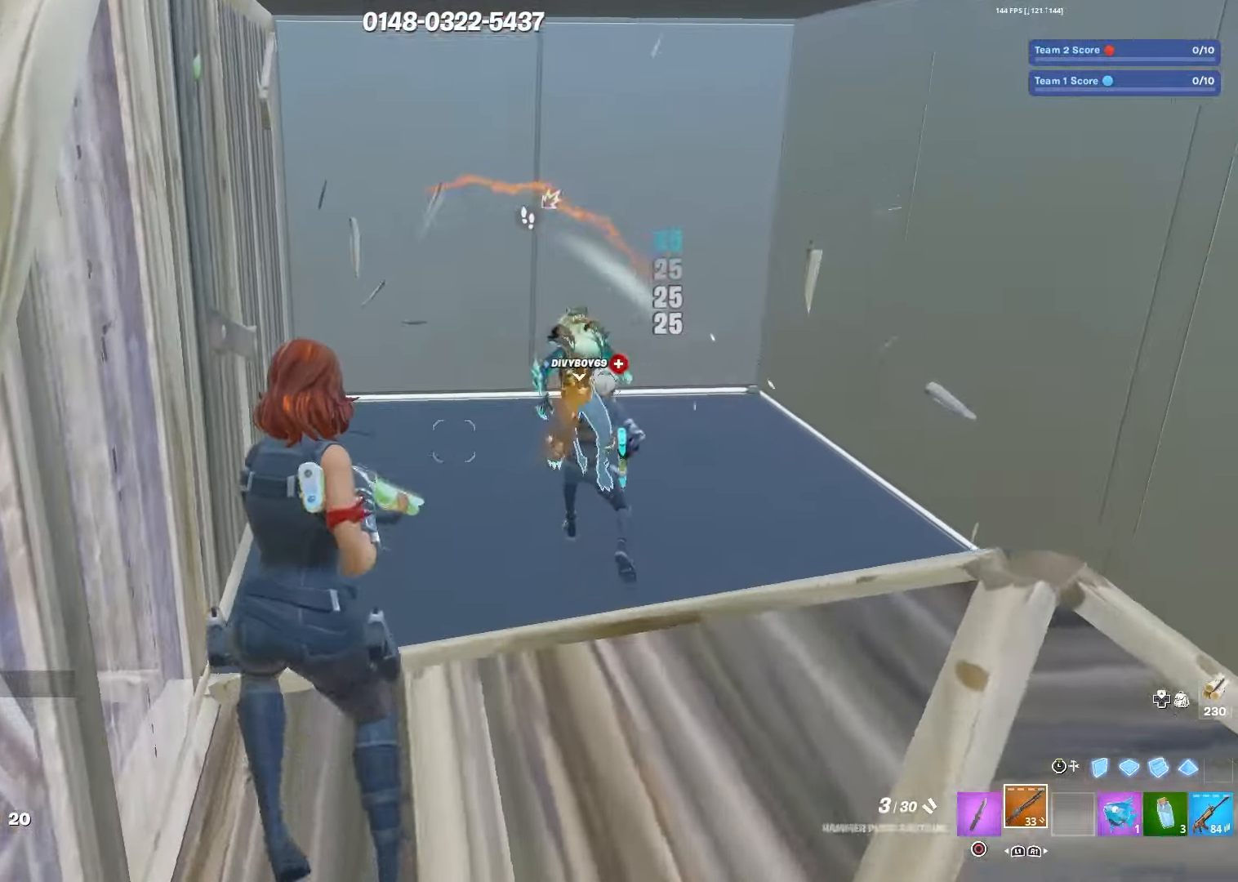
{"buttons": [], "left_stick": "down", "right_stick": "down", "events": [[33, "left_stick", "up-right"], [100, "left_stick", "right"], [250, "left_stick", "down-right"], [333, "R2", "down"], [366, "right_stick", "down-left"], [383, "left_stick", "center"], [466, "R2", "up"], [466, "right_stick", "down"], [500, "left_stick", "down"]]}
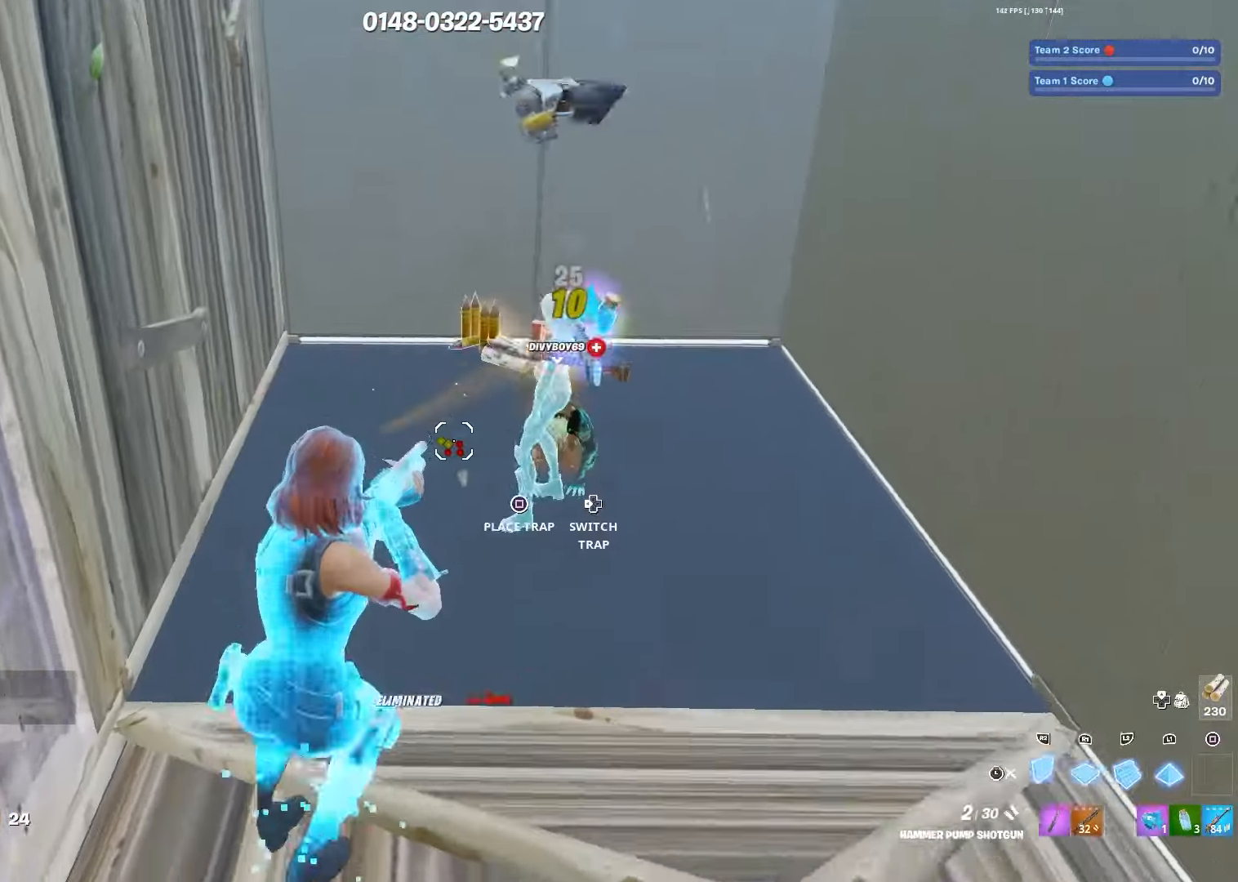
{"buttons": [], "left_stick": "up-left", "right_stick": "center", "events": [[16, "L3", "down"], [84, "right_stick", "center"], [117, "R2", "down"], [134, "L3", "up"], [134, "right_stick", "up-right"], [184, "left_stick", "center"], [184, "right_stick", "center"], [267, "left_stick", "left"], [284, "L3", "down"], [300, "R2", "up"], [367, "left_stick", "up-left"], [384, "TRIANGLE", "down"], [417, "L3", "up"], [434, "R2", "down"], [450, "TRIANGLE", "up"], [484, "R2", "up"]]}
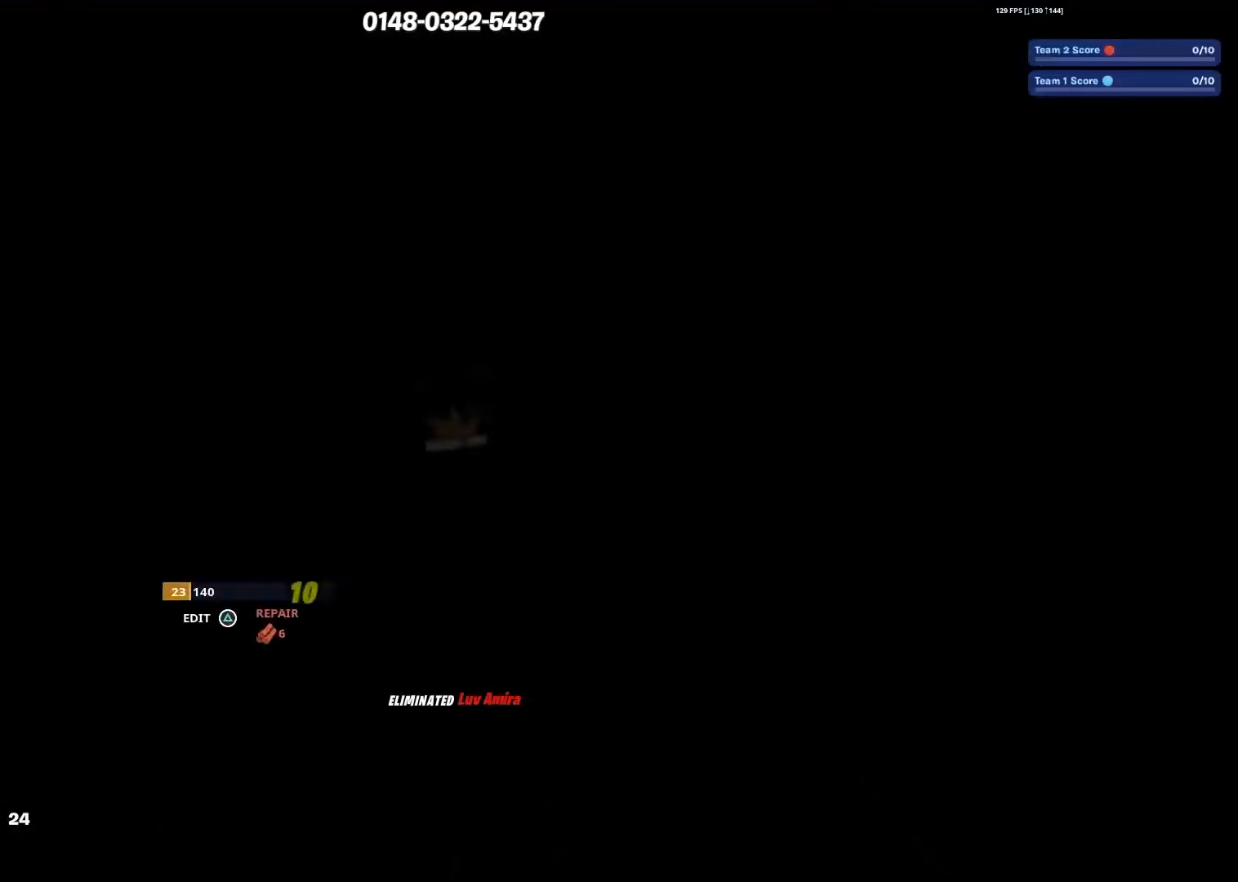
{"buttons": [], "left_stick": "center", "right_stick": "center", "events": [[17, "left_stick", "center"], [84, "L3", "down"], [150, "left_stick", "down-right"], [217, "L3", "up"], [217, "left_stick", "center"], [234, "L1", "down"], [317, "left_stick", "up"], [334, "L3", "down"], [384, "L1", "up"], [467, "L3", "up"], [467, "left_stick", "center"]]}
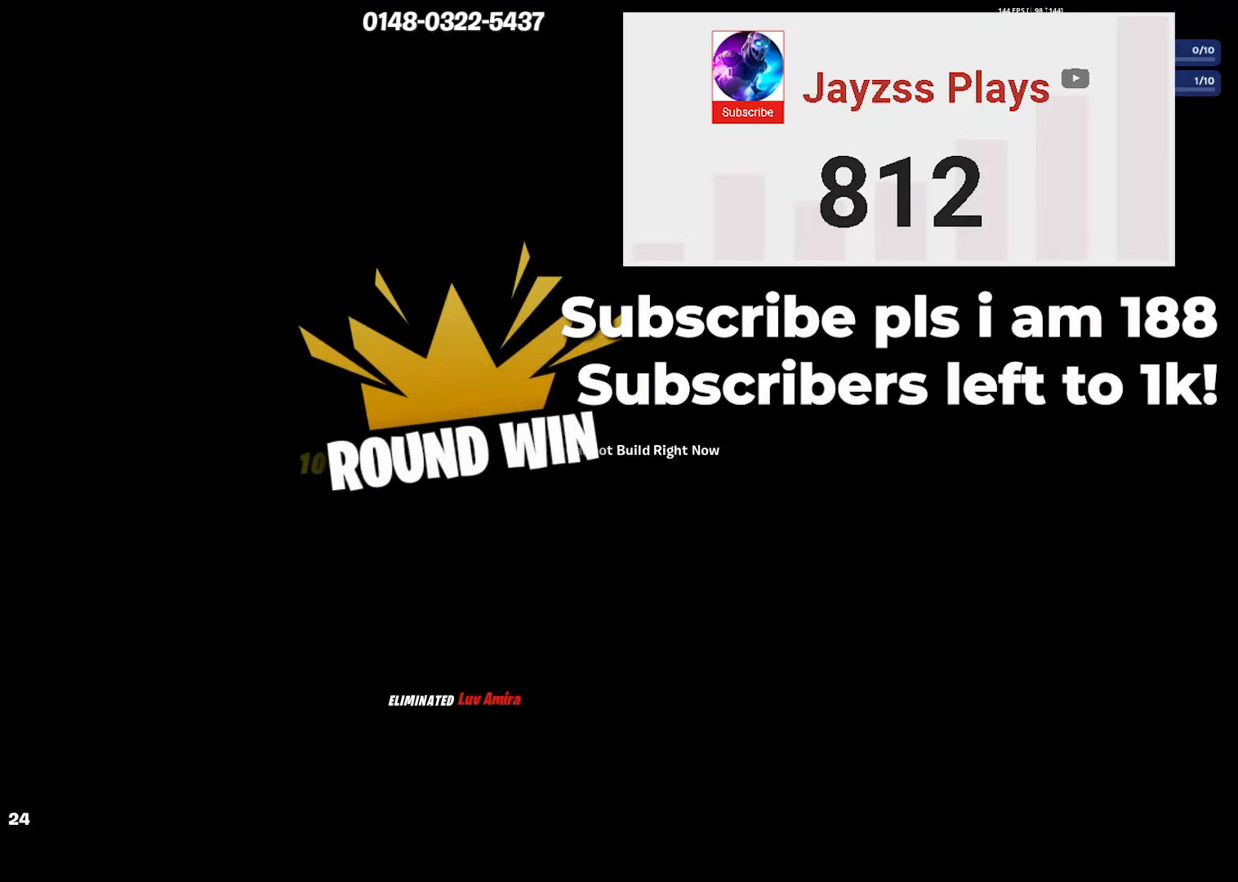
{"buttons": ["CIRCLE", "R1"], "left_stick": "center", "right_stick": "center", "events": [[17, "CIRCLE", "down"], [134, "CIRCLE", "up"], [200, "R1", "down"], [250, "CIRCLE", "down"], [367, "CIRCLE", "up"], [367, "R1", "up"], [467, "R1", "down"], [484, "CIRCLE", "down"]]}
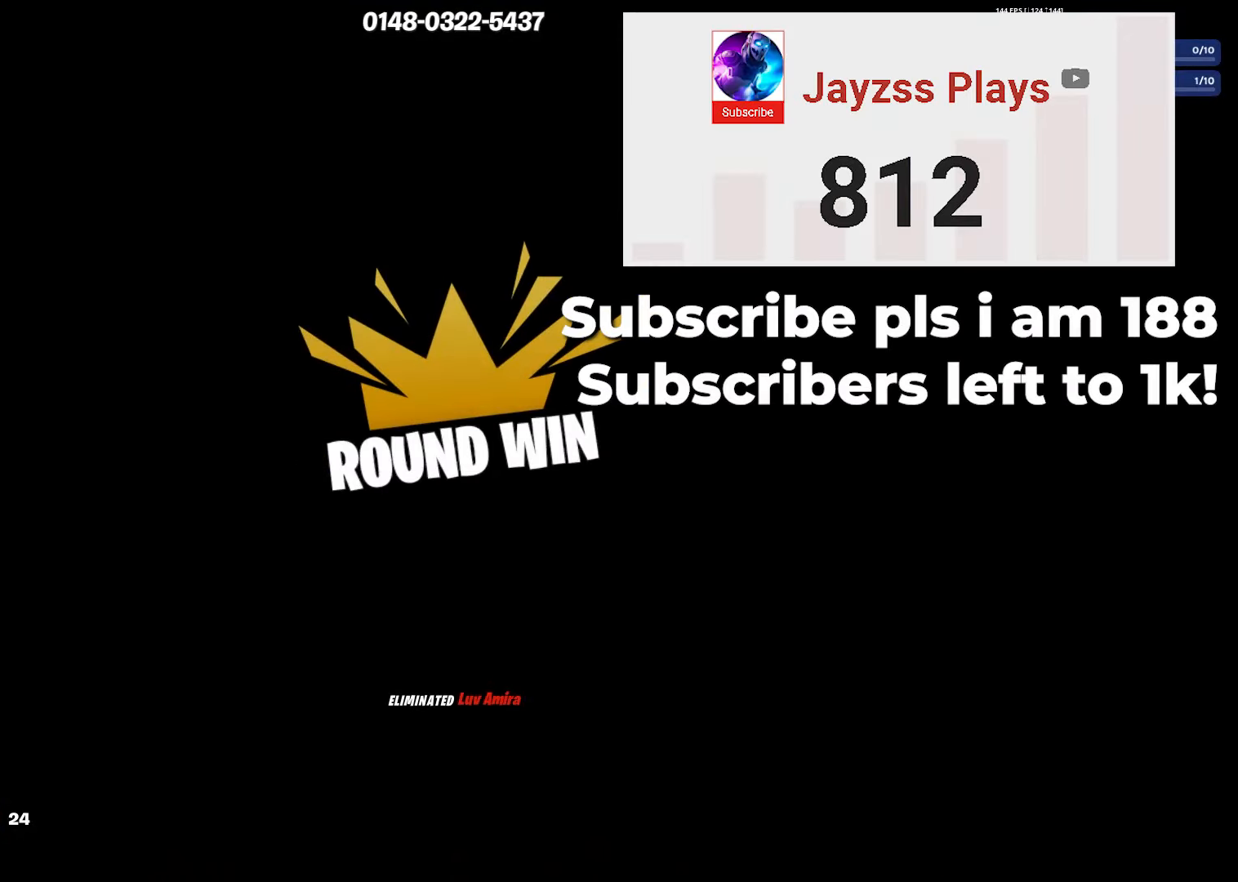
{"buttons": ["CIRCLE", "R1"], "left_stick": "center", "right_stick": "center", "events": [[84, "CIRCLE", "up"], [117, "R1", "up"], [200, "R1", "down"], [217, "CIRCLE", "down"], [350, "CIRCLE", "up"], [367, "R1", "up"], [450, "R1", "down"], [484, "CIRCLE", "down"]]}
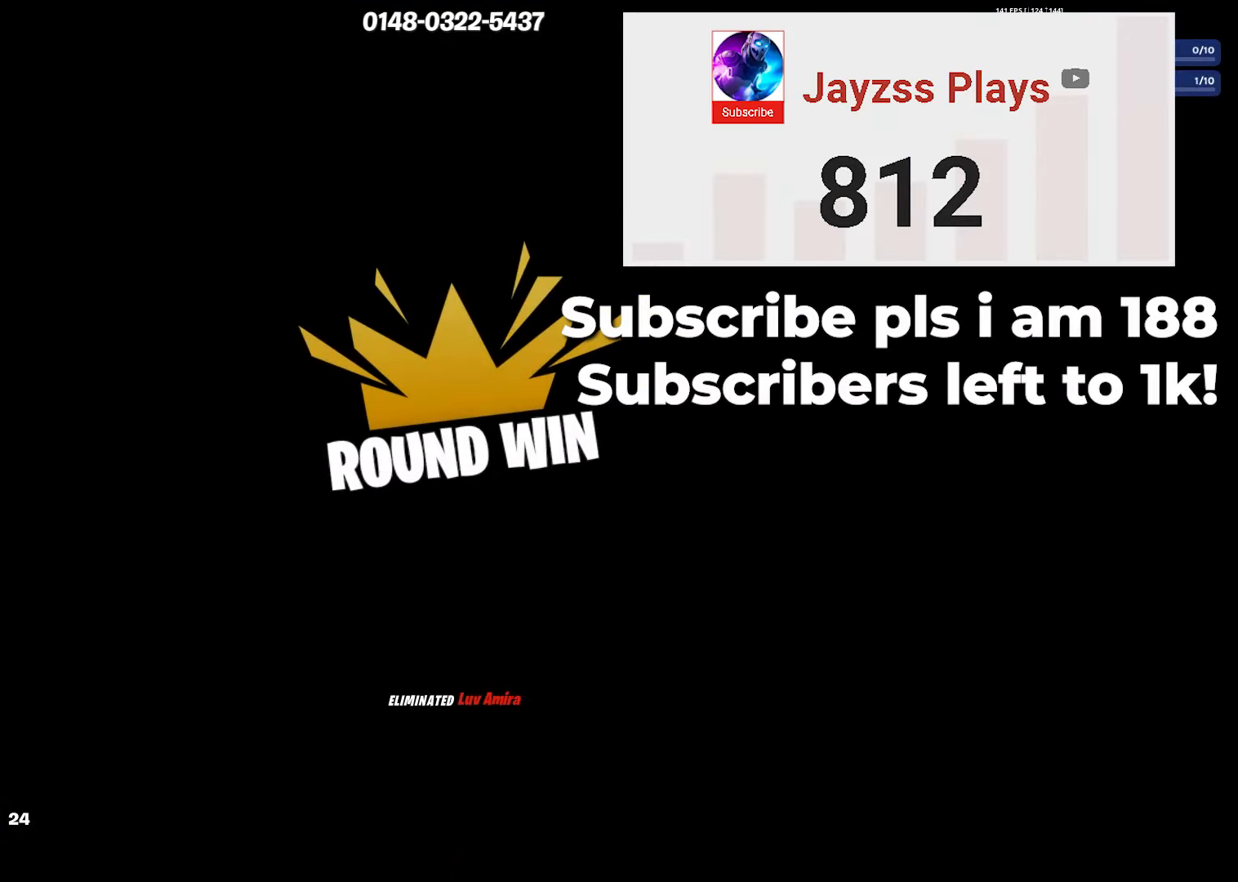
{"buttons": [], "left_stick": "center", "right_stick": "center", "events": [[84, "CIRCLE", "up"], [134, "R1", "up"]]}
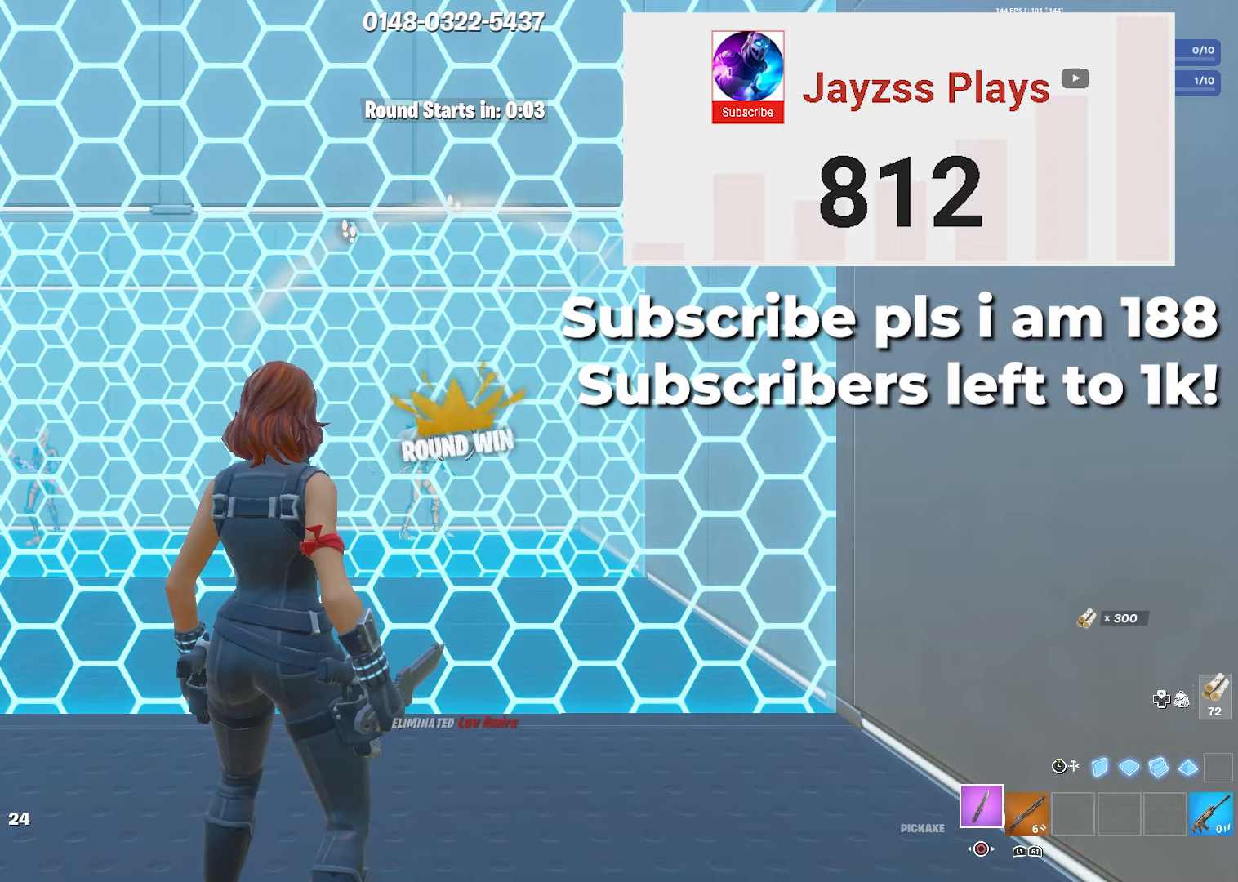
{"buttons": [], "left_stick": "center", "right_stick": "center", "events": []}
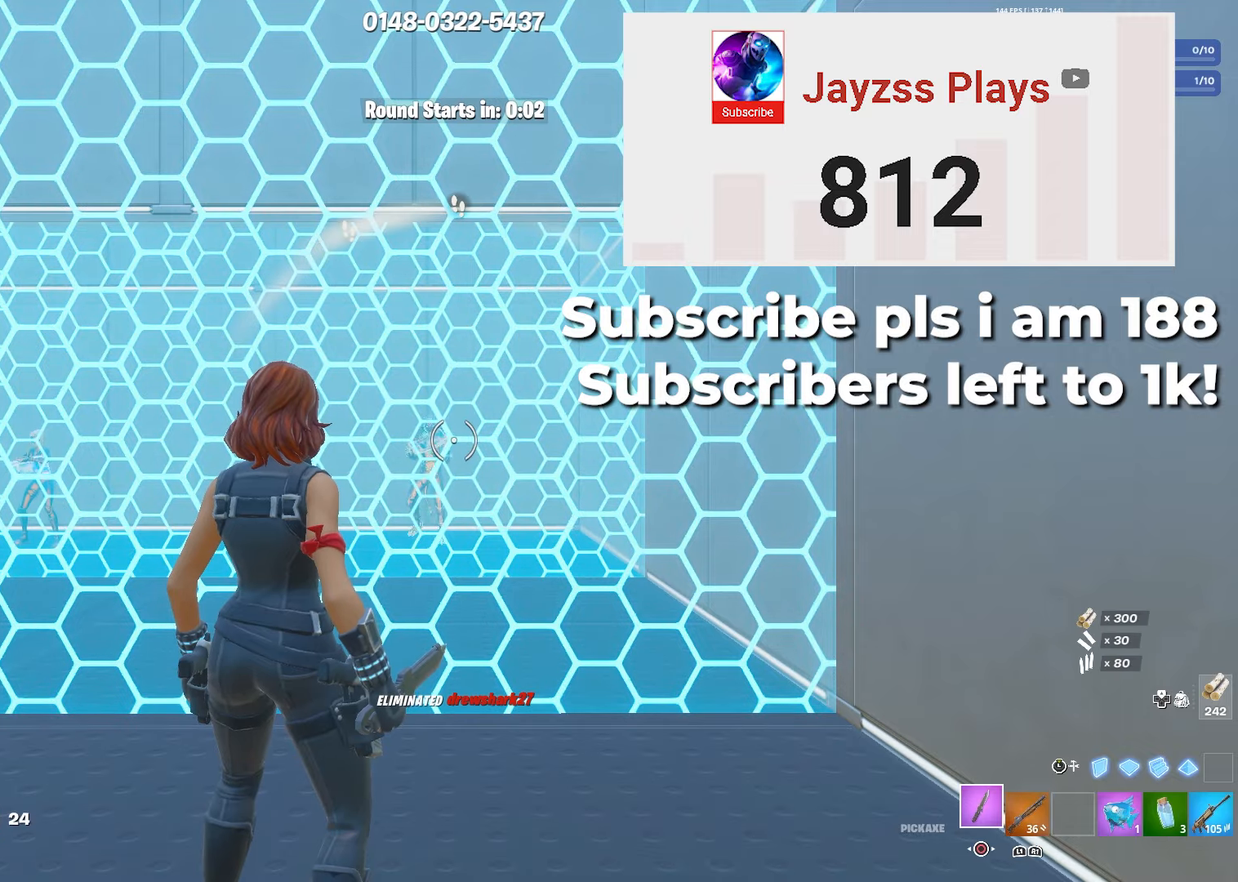
{"buttons": ["L2"], "left_stick": "center", "right_stick": "up-left", "events": [[50, "L3", "down"], [100, "R3", "down"], [117, "R2", "down"], [200, "L3", "up"], [217, "R3", "up"], [217, "left_stick", "up"], [217, "right_stick", "down"], [317, "left_stick", "center"], [317, "right_stick", "right"], [400, "R2", "up"], [434, "L2", "down"], [450, "right_stick", "up-left"]]}
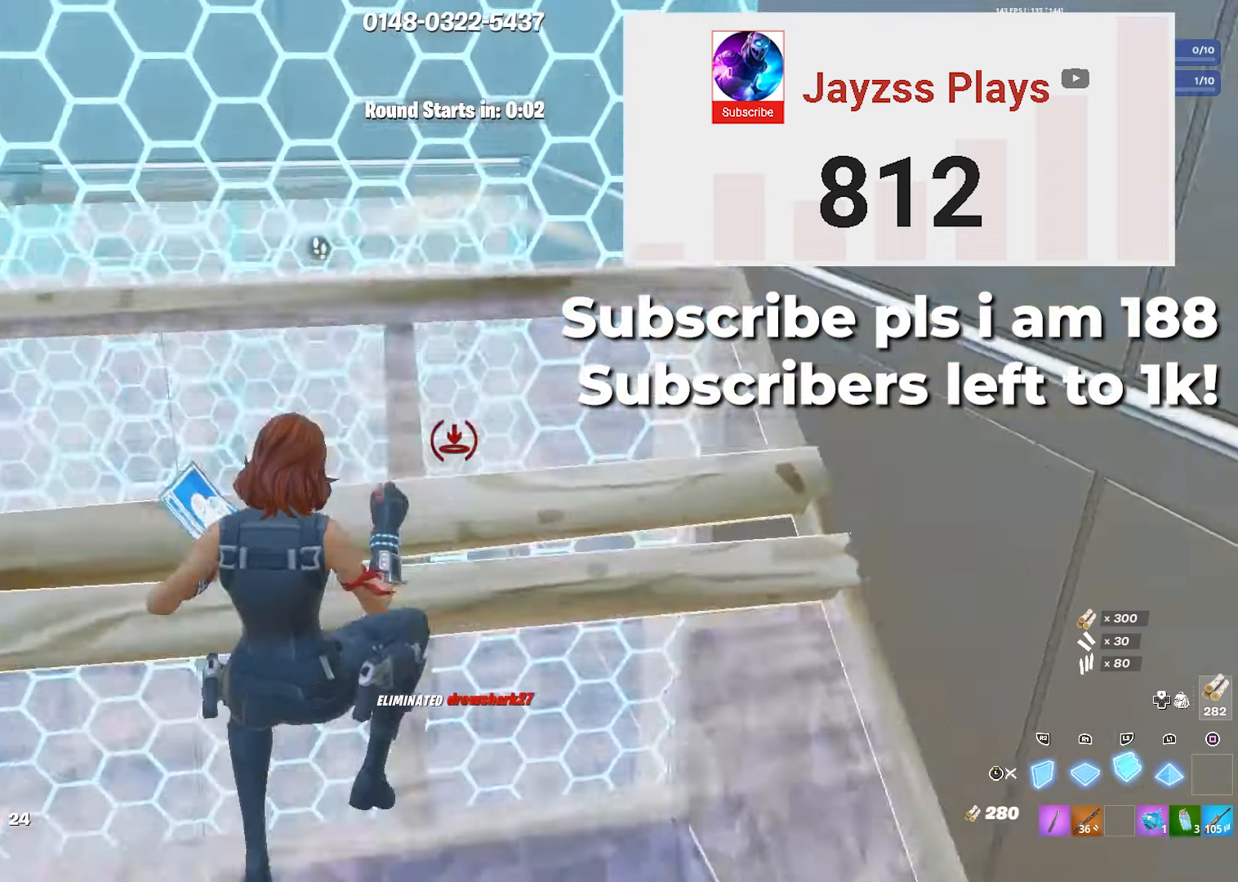
{"buttons": ["R2"], "left_stick": "up-right", "right_stick": "right", "events": [[50, "left_stick", "left"], [50, "right_stick", "up"], [117, "L2", "up"], [117, "R2", "down"], [150, "left_stick", "up-left"], [167, "right_stick", "center"], [217, "L2", "down"], [250, "R2", "up"], [267, "left_stick", "up"], [284, "right_stick", "up-right"], [350, "TRIANGLE", "down"], [367, "left_stick", "up-right"], [384, "L2", "up"], [400, "R2", "down"], [400, "right_stick", "left"], [434, "TRIANGLE", "up"], [500, "right_stick", "right"]]}
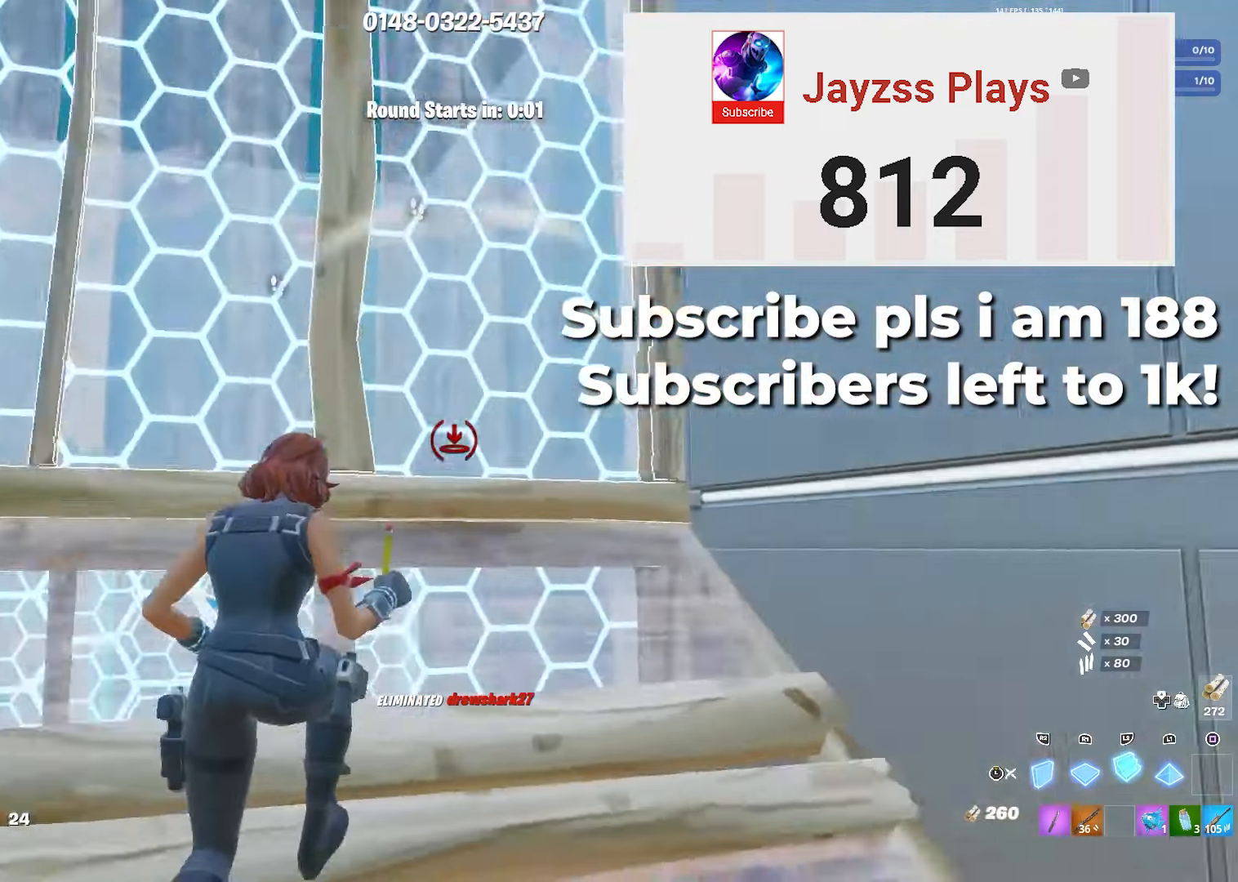
{"buttons": [], "left_stick": "down-right", "right_stick": "up-right", "events": [[84, "right_stick", "up-left"], [150, "R2", "up"], [167, "right_stick", "down-left"], [217, "L1", "down"], [334, "R2", "down"], [334, "right_stick", "left"], [367, "L1", "up"], [434, "right_stick", "up-right"], [500, "R2", "up"], [500, "left_stick", "down-right"]]}